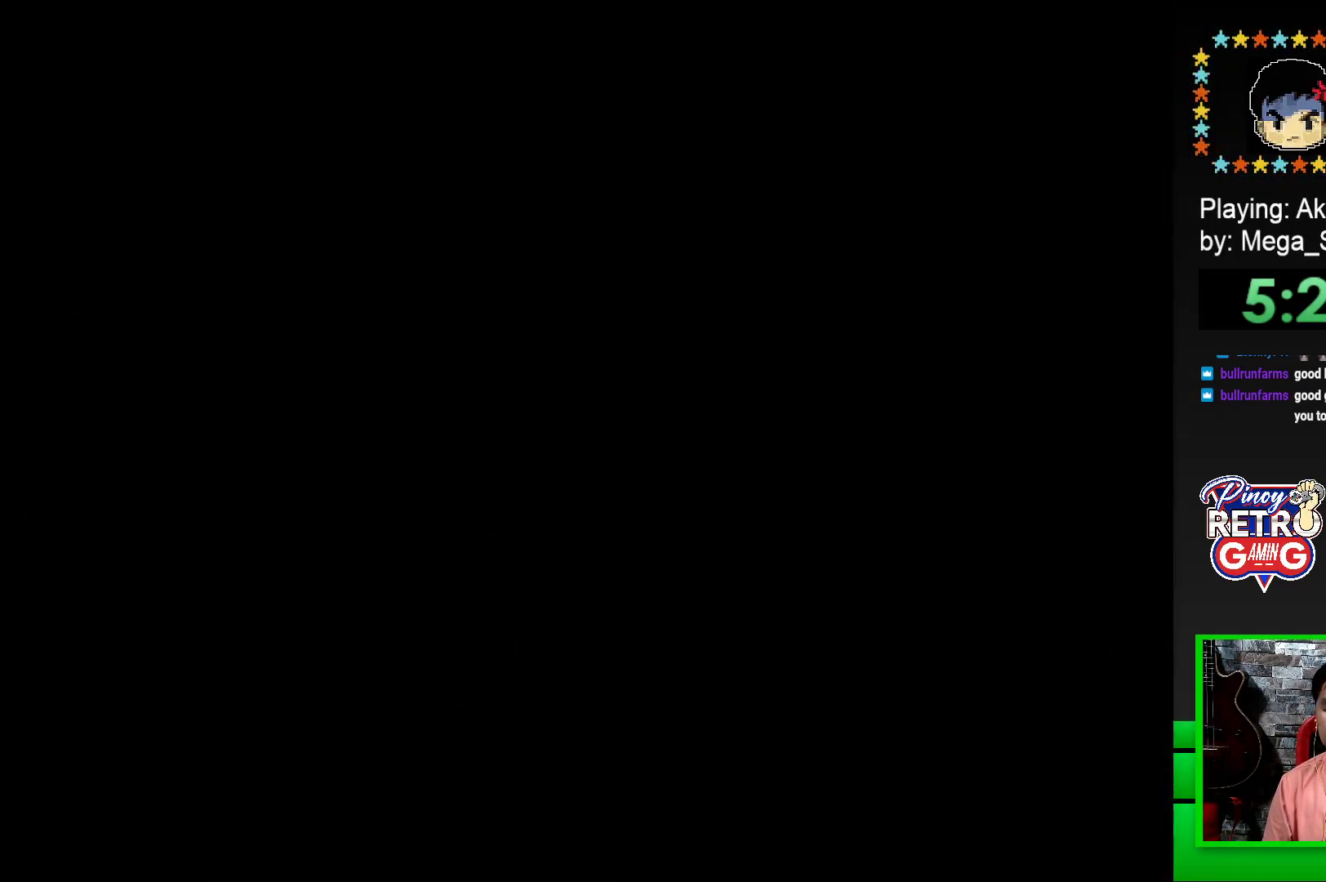
Gameplay with a controller (PlayStation layout); each line is a JSON object with the inputs held at the frame after it. "events" lists button and stick changes between this image and that frame as [ms after this image, input, new state], when the widget could be followed in between. Not read: left_stick right_stick.
{"buttons": ["SQUARE"], "events": []}
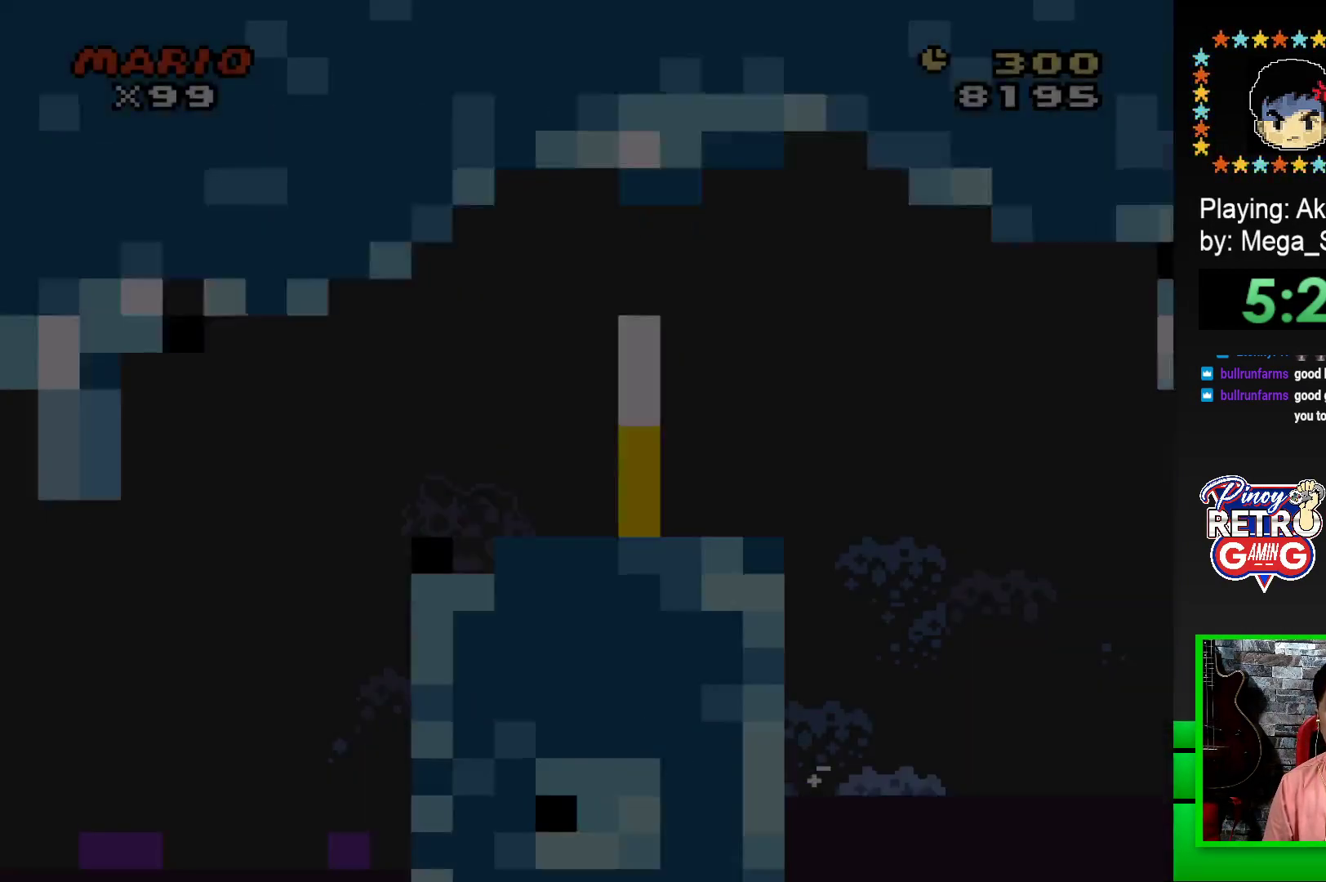
{"buttons": ["SQUARE"], "events": []}
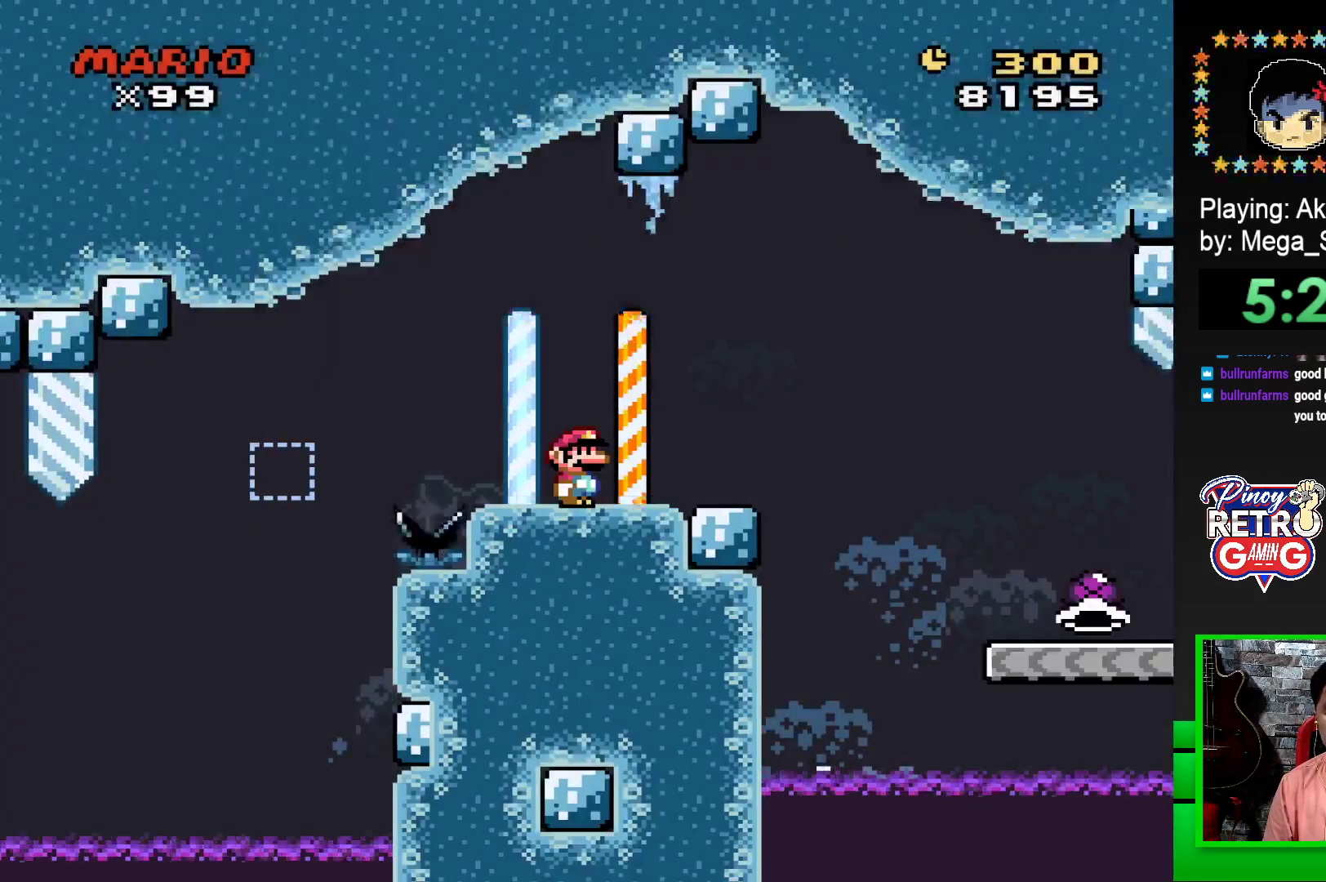
{"buttons": ["CROSS", "SQUARE", "DPAD_RIGHT"], "events": [[267, "DPAD_RIGHT", "down"], [467, "CROSS", "down"]]}
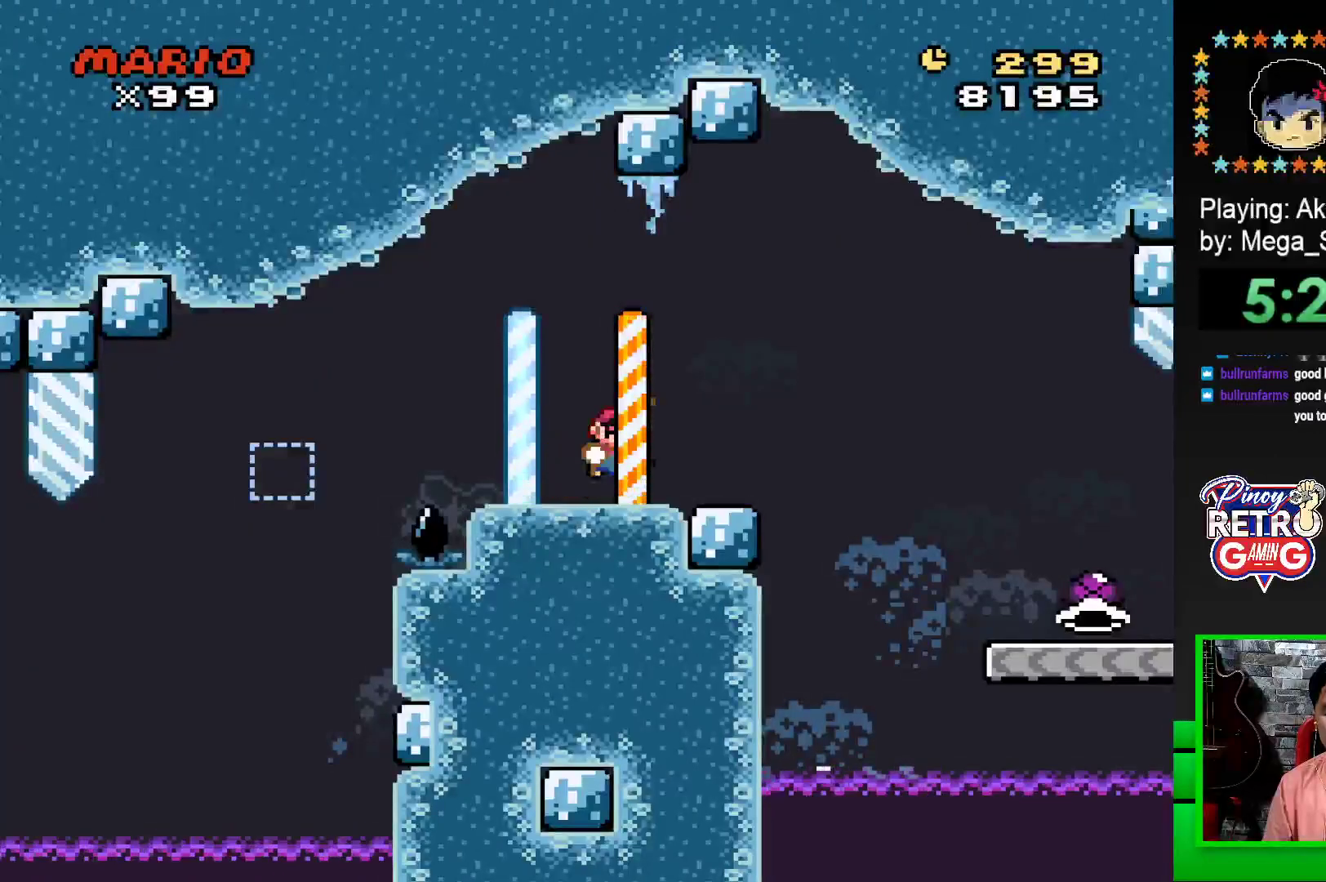
{"buttons": ["SQUARE", "DPAD_RIGHT"], "events": [[50, "CROSS", "up"]]}
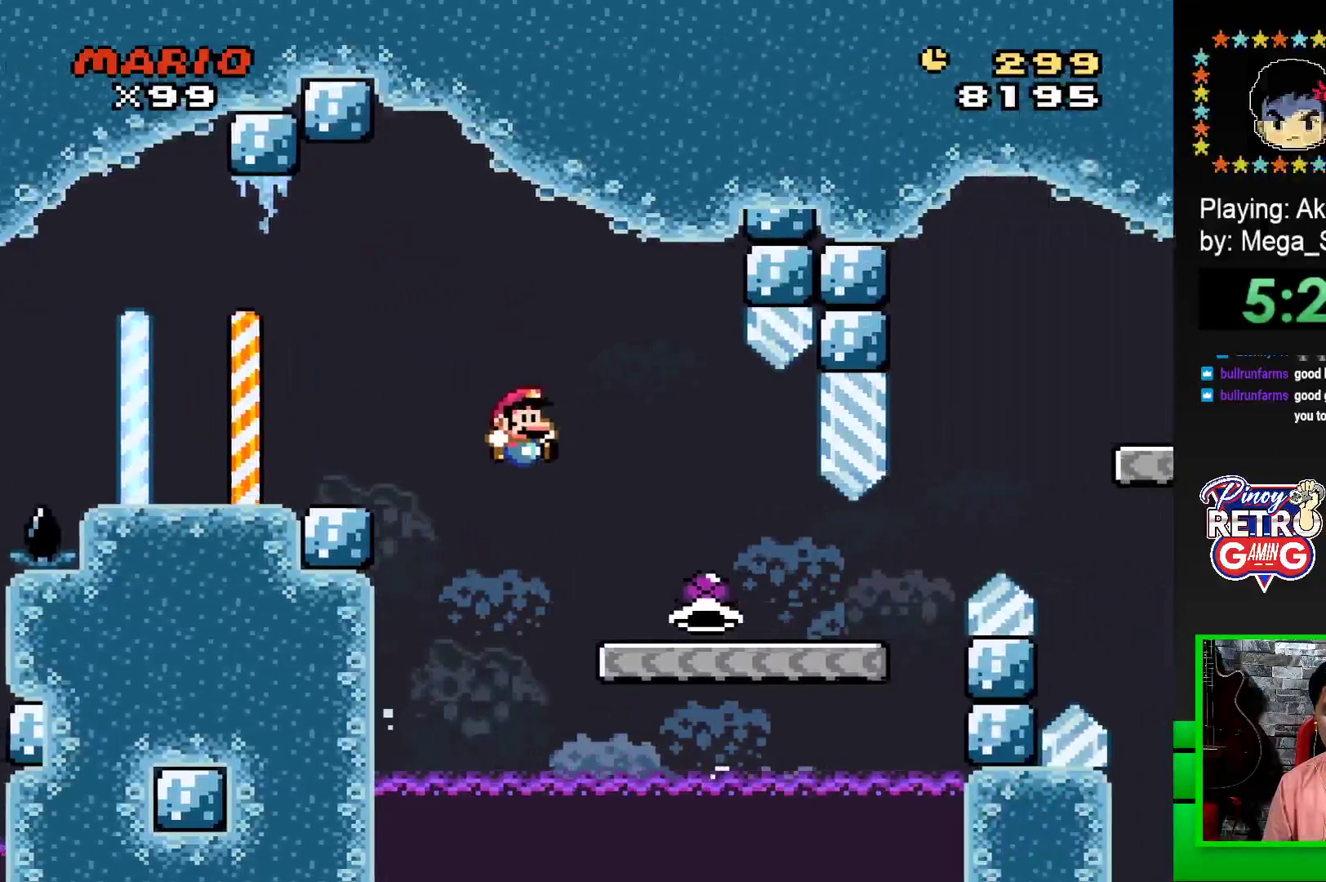
{"buttons": ["CROSS", "SQUARE", "DPAD_RIGHT"], "events": [[500, "CROSS", "down"]]}
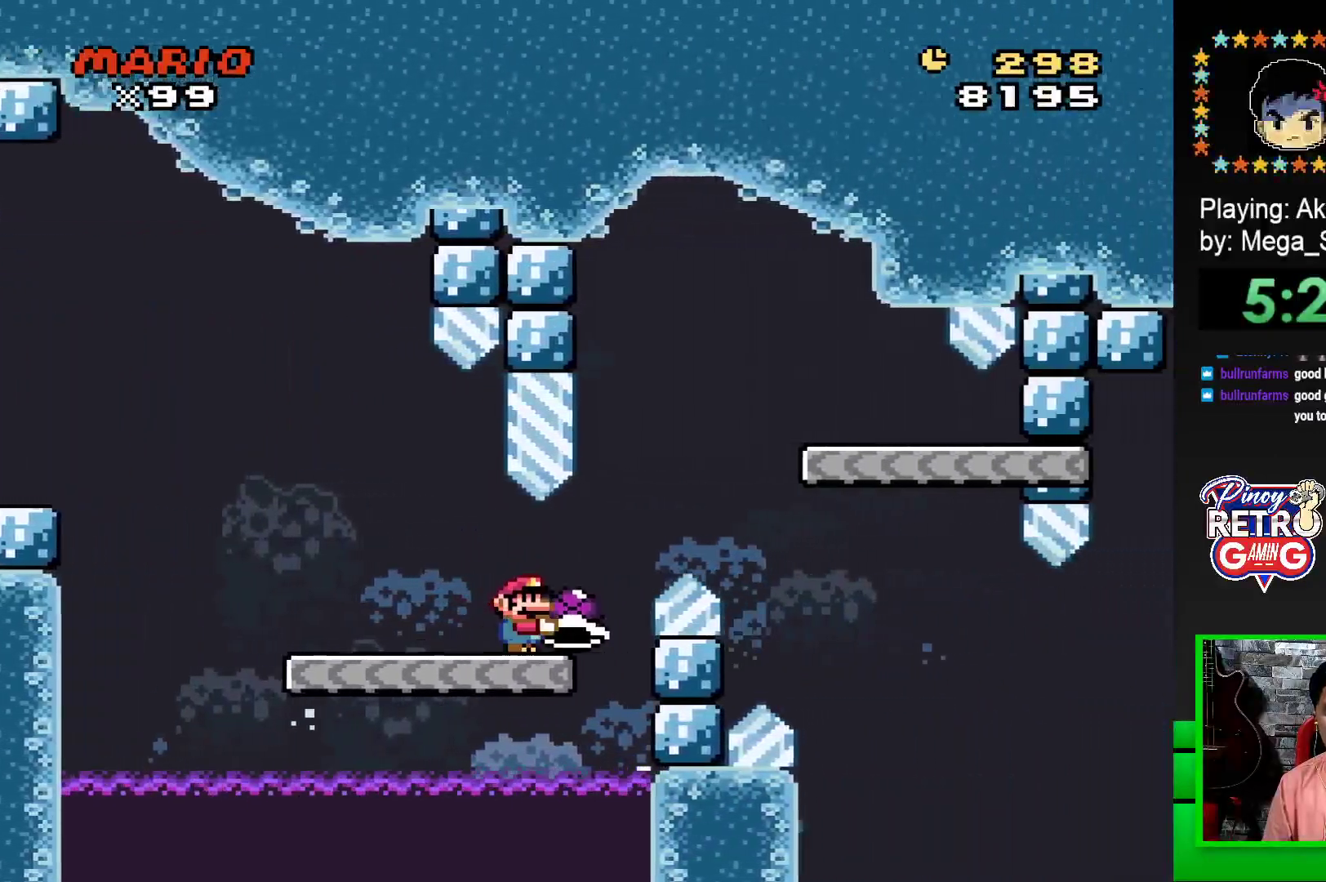
{"buttons": ["SQUARE"], "events": [[183, "CROSS", "up"], [383, "DPAD_RIGHT", "up"]]}
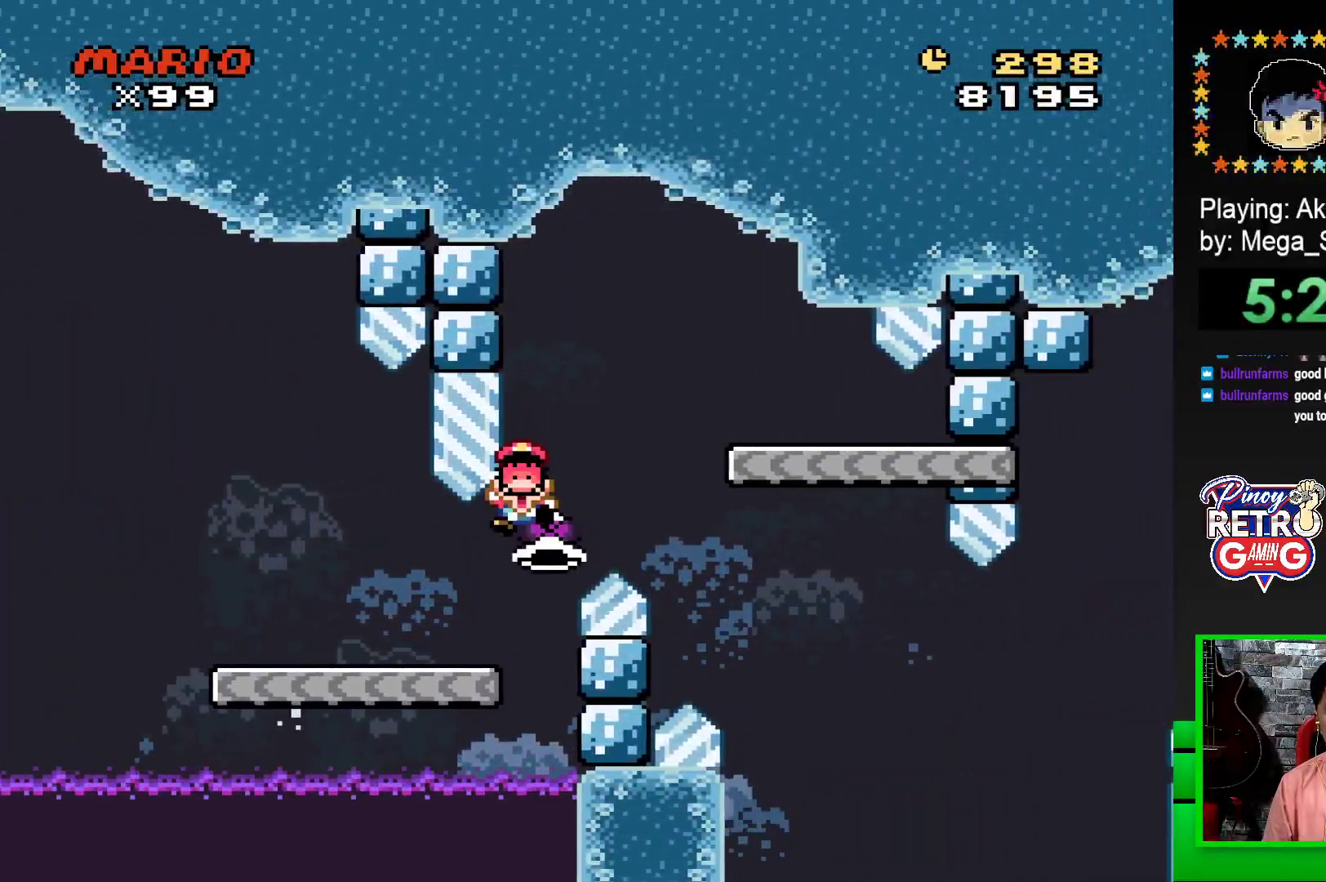
{"buttons": ["CROSS"], "events": [[67, "SQUARE", "up"], [200, "CROSS", "down"], [267, "CROSS", "up"], [350, "CROSS", "down"], [400, "CROSS", "up"], [500, "CROSS", "down"]]}
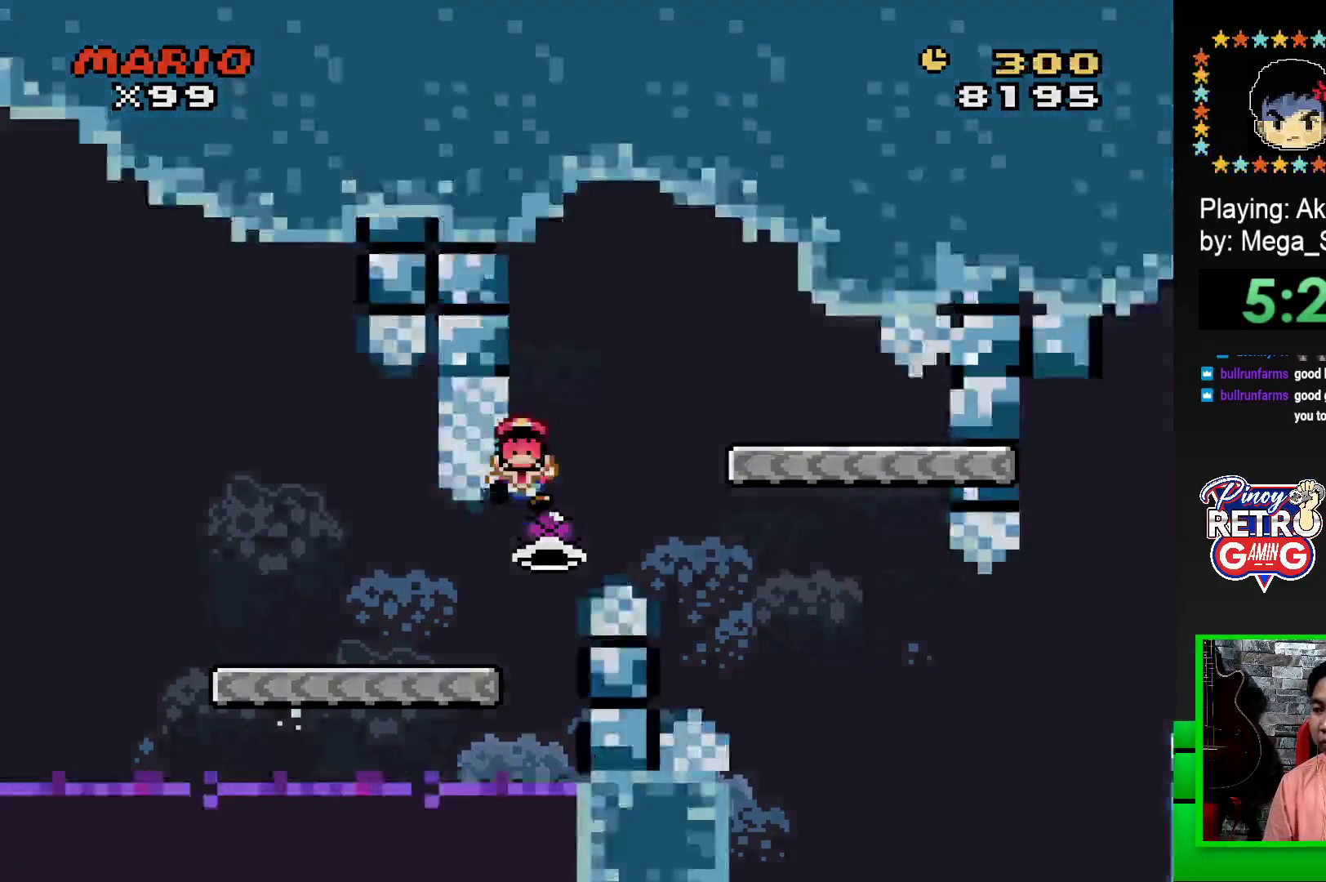
{"buttons": [], "events": [[67, "CROSS", "up"], [133, "CROSS", "down"], [217, "CROSS", "up"], [283, "CROSS", "down"], [383, "CROSS", "up"], [450, "CROSS", "down"], [500, "CROSS", "up"]]}
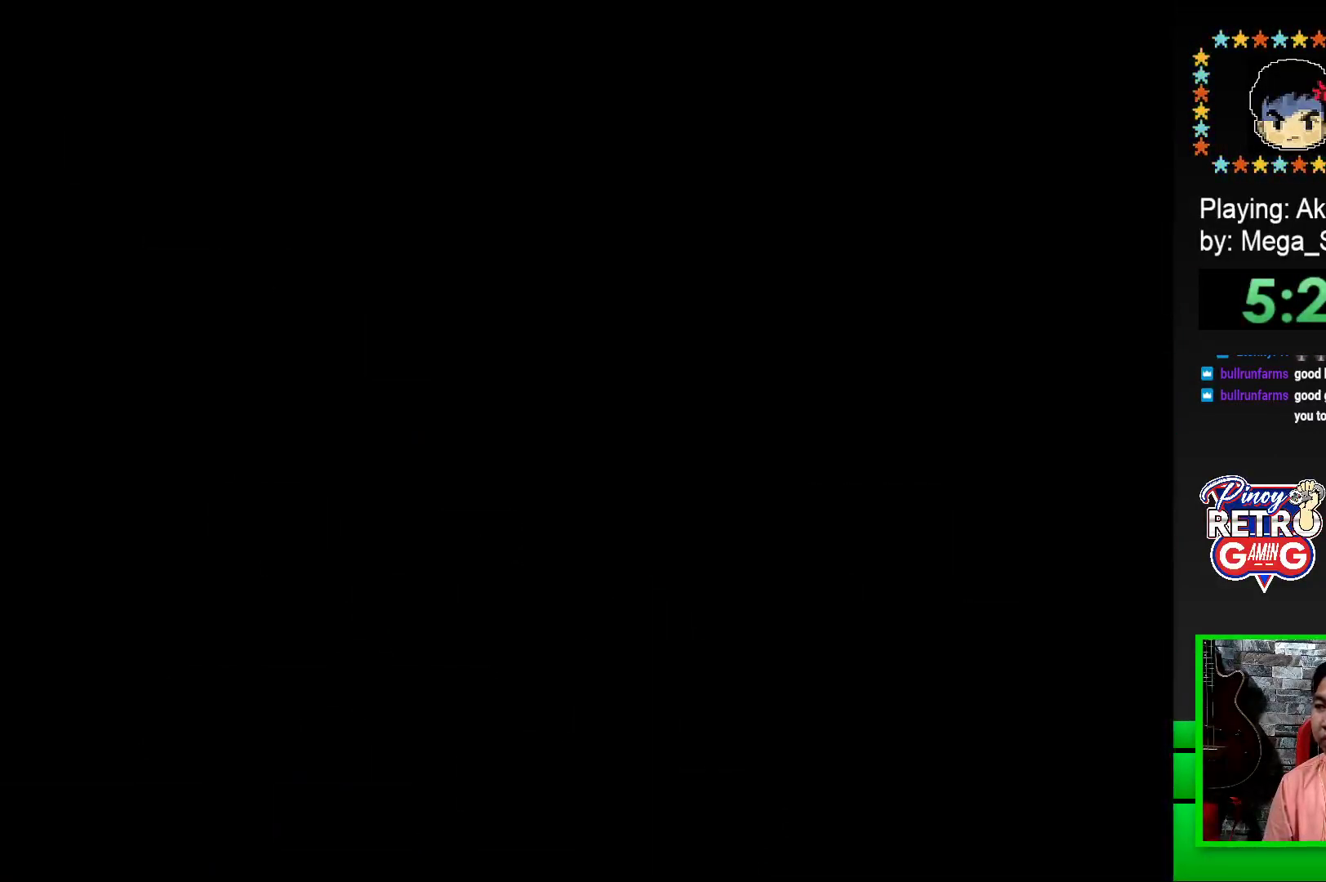
{"buttons": [], "events": [[100, "CROSS", "down"], [167, "CROSS", "up"], [267, "CROSS", "down"], [317, "CROSS", "up"], [400, "CROSS", "down"], [467, "CROSS", "up"]]}
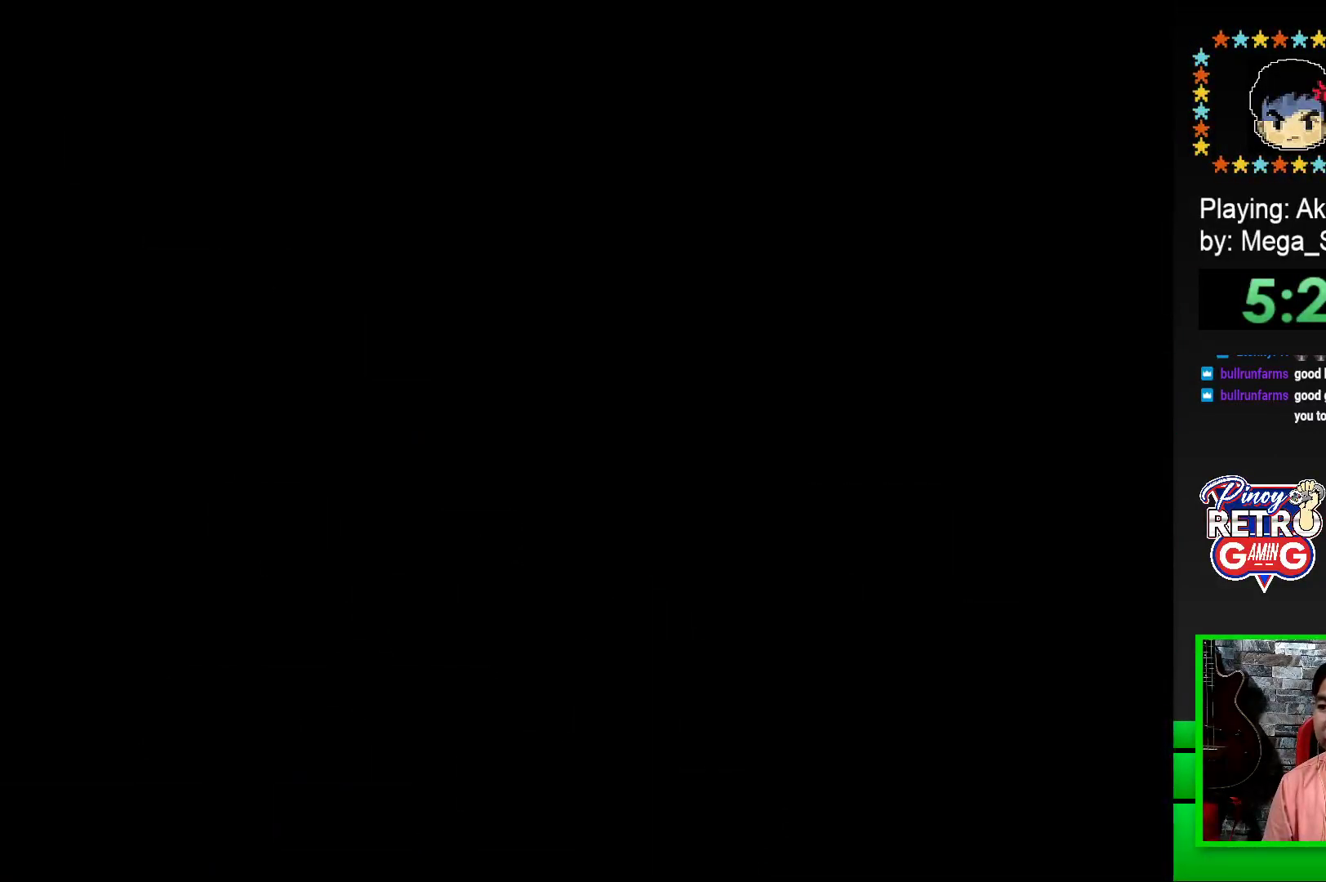
{"buttons": [], "events": [[67, "CROSS", "down"], [100, "CROSS", "up"], [200, "CROSS", "down"], [283, "CROSS", "up"]]}
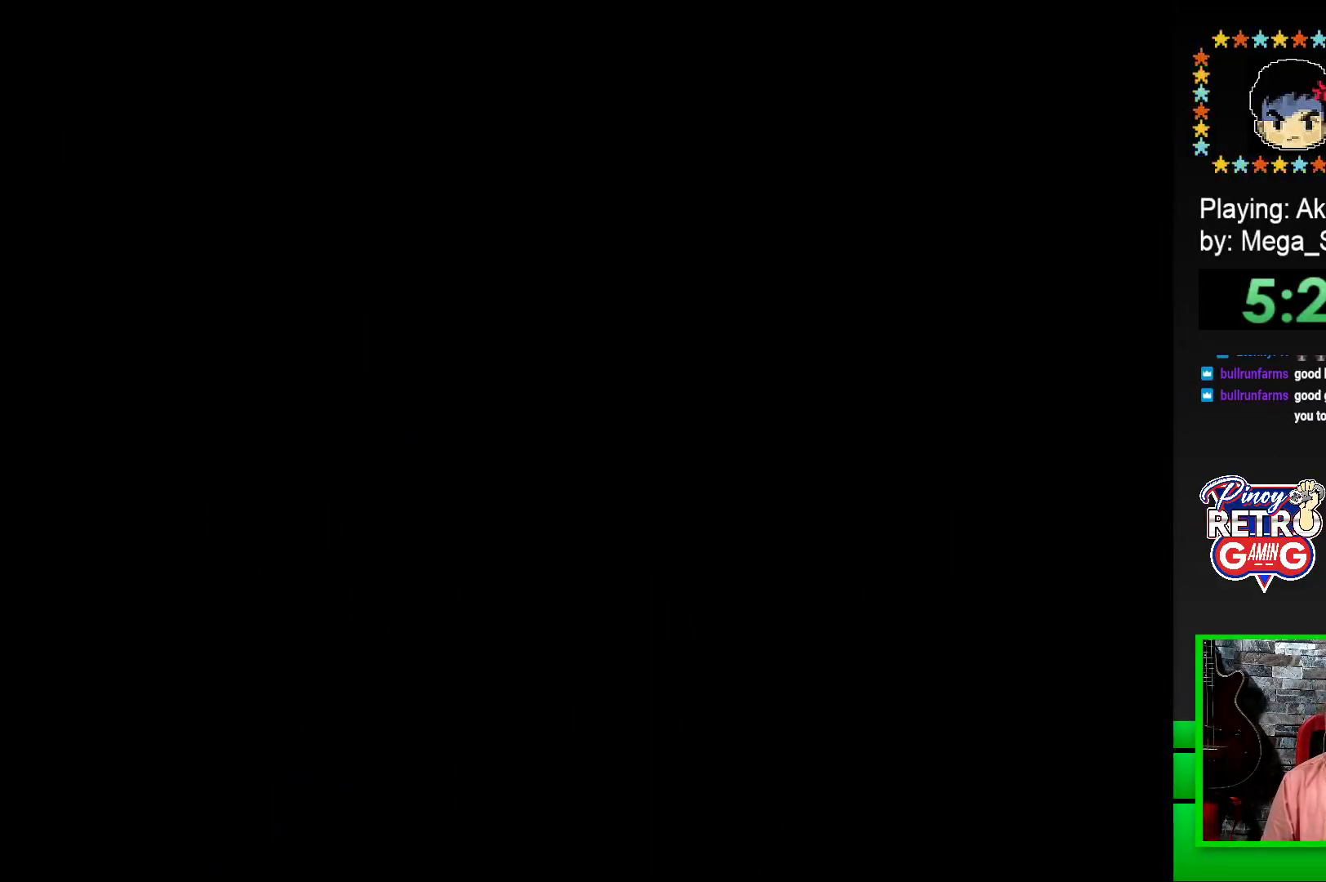
{"buttons": ["SQUARE"], "events": [[17, "SQUARE", "down"], [167, "SQUARE", "up"], [333, "SQUARE", "down"]]}
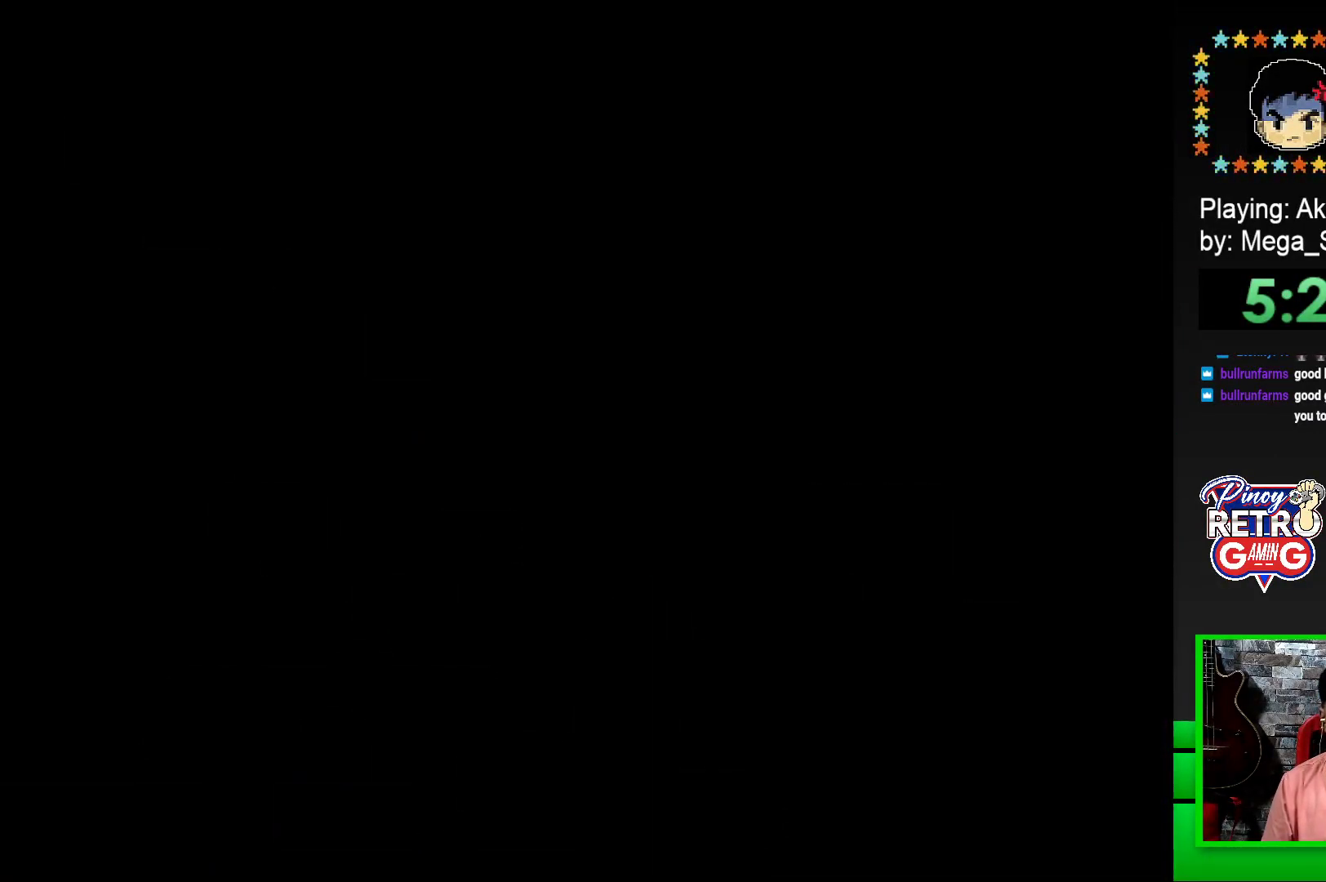
{"buttons": ["SQUARE", "DPAD_RIGHT"], "events": [[133, "DPAD_RIGHT", "down"]]}
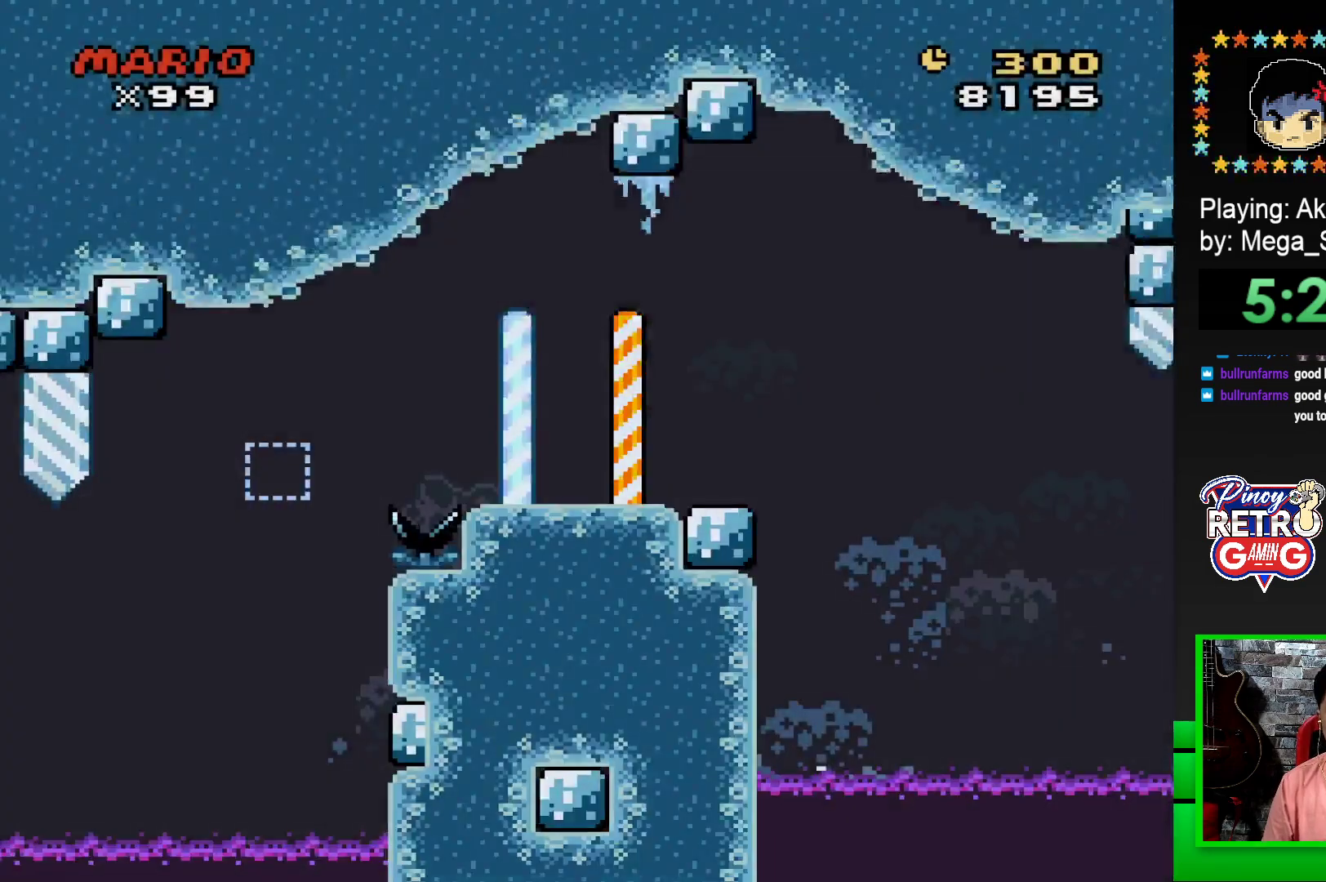
{"buttons": ["SQUARE", "DPAD_RIGHT"], "events": [[317, "CROSS", "down"], [417, "CROSS", "up"]]}
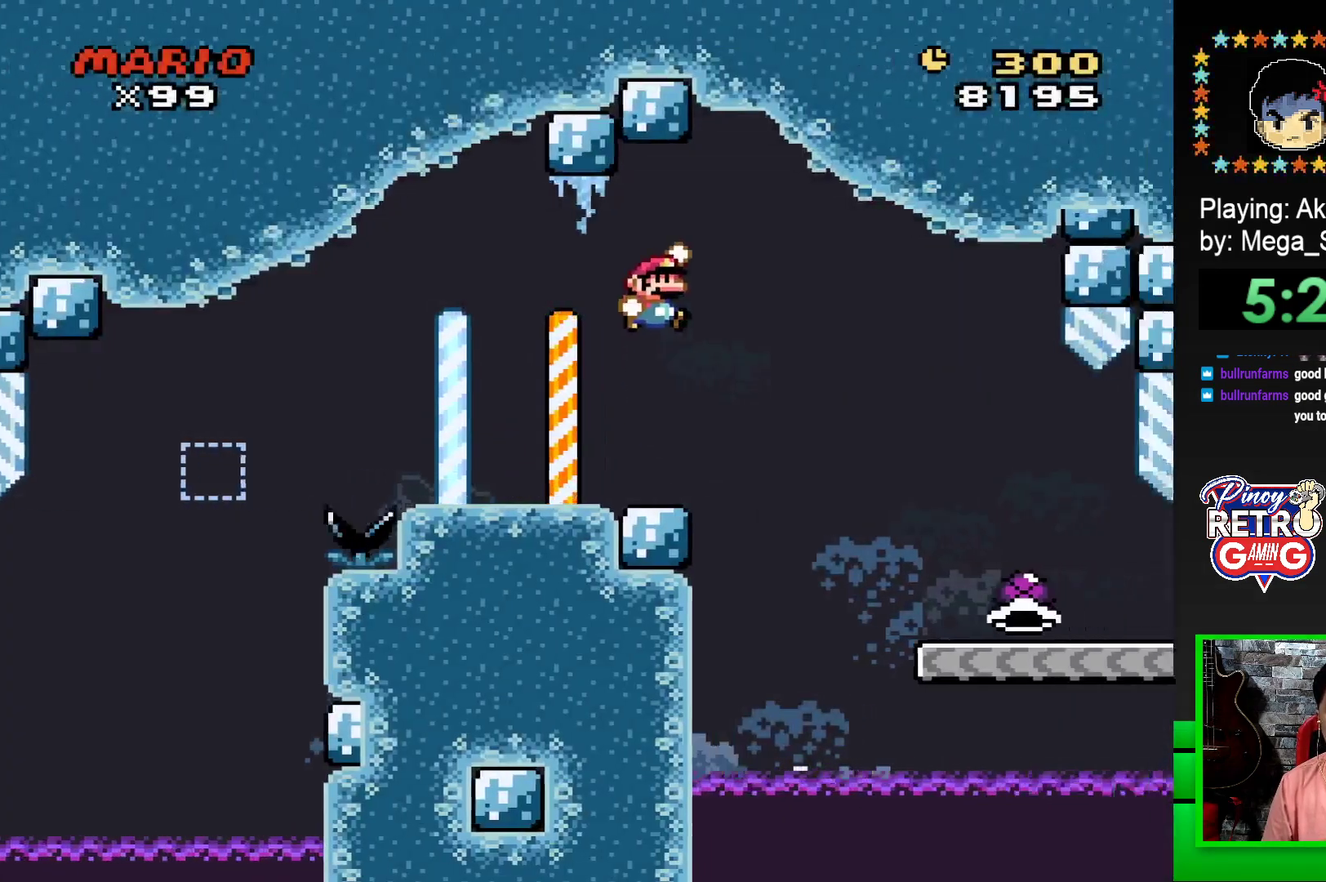
{"buttons": ["SQUARE", "DPAD_RIGHT"], "events": [[167, "DPAD_RIGHT", "up"], [300, "DPAD_LEFT", "down"], [367, "DPAD_LEFT", "up"], [467, "DPAD_RIGHT", "down"]]}
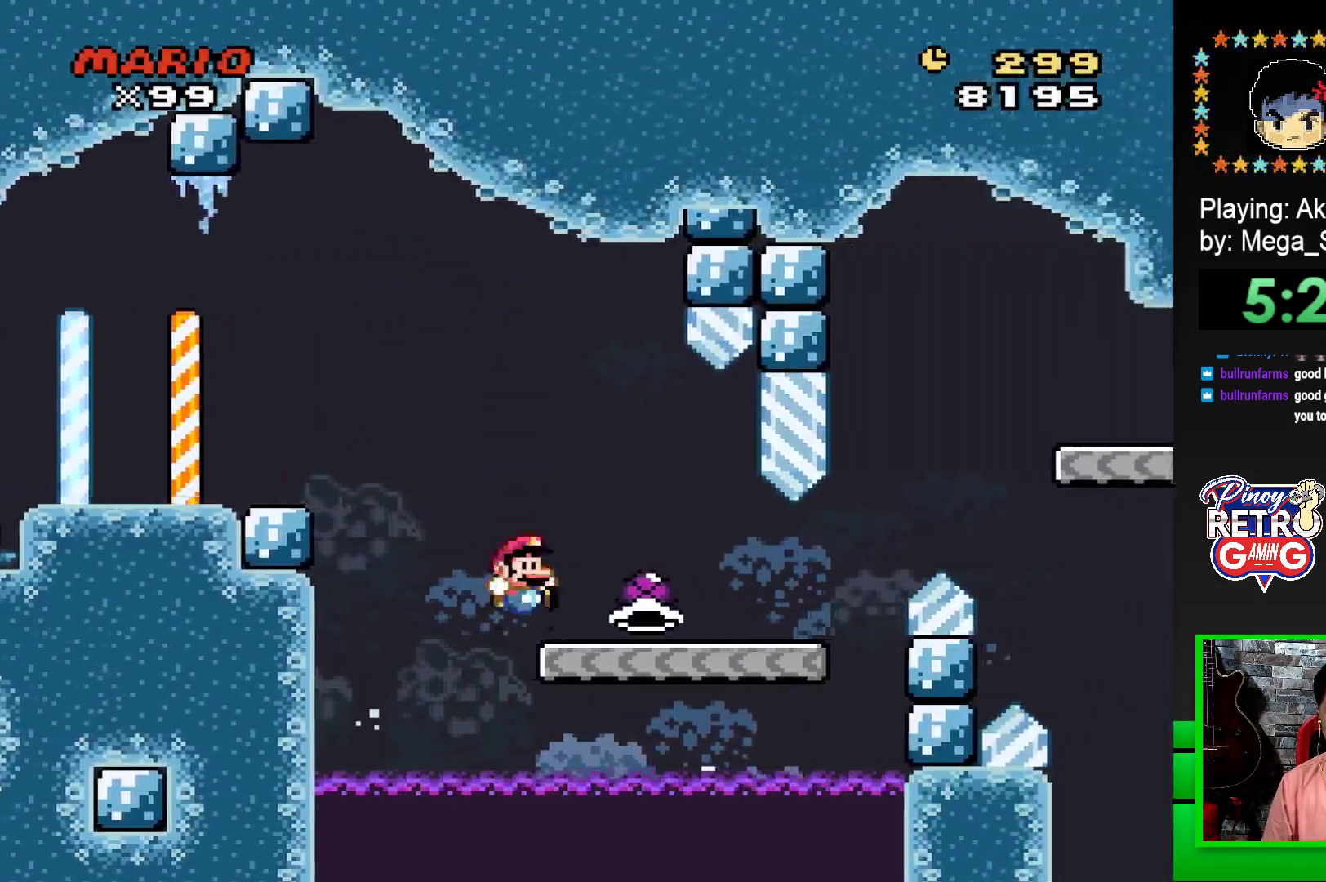
{"buttons": ["SQUARE", "DPAD_RIGHT"], "events": [[100, "DPAD_RIGHT", "up"], [200, "DPAD_LEFT", "down"], [333, "DPAD_LEFT", "up"], [383, "DPAD_RIGHT", "down"]]}
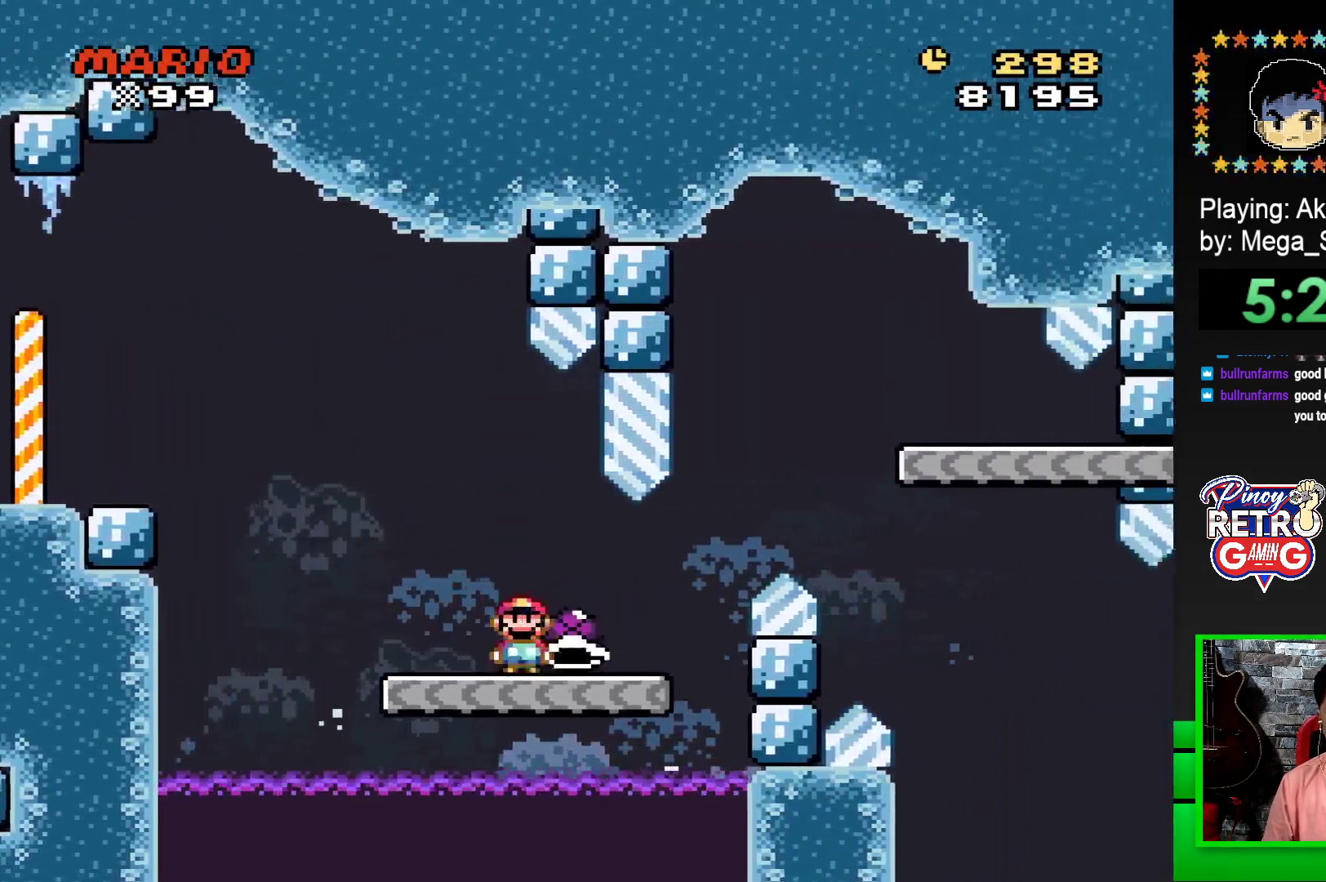
{"buttons": ["CROSS", "SQUARE", "DPAD_RIGHT"], "events": [[150, "CROSS", "down"]]}
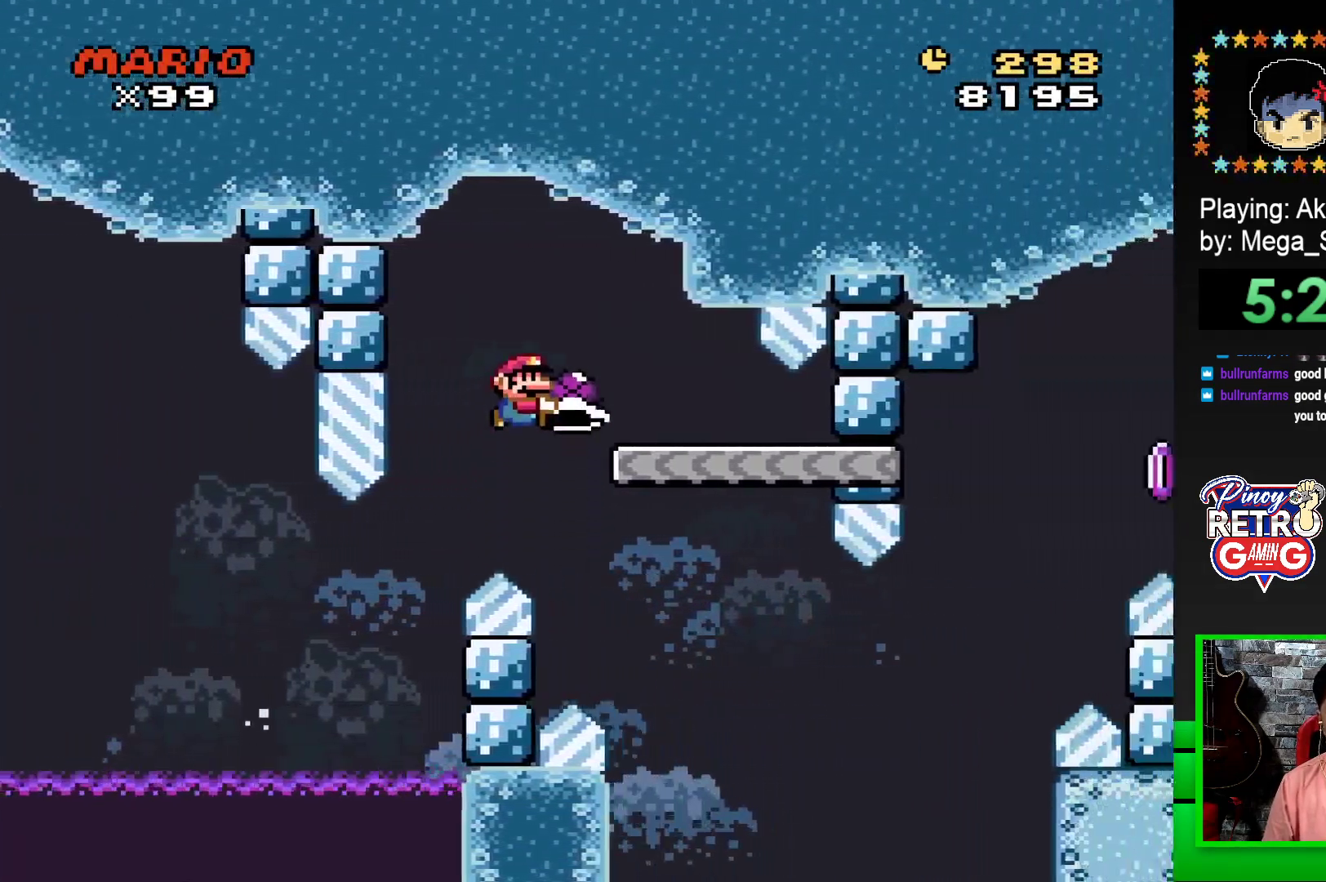
{"buttons": ["SQUARE"], "events": [[83, "CROSS", "up"], [117, "DPAD_RIGHT", "up"], [150, "DPAD_LEFT", "down"], [367, "DPAD_LEFT", "up"]]}
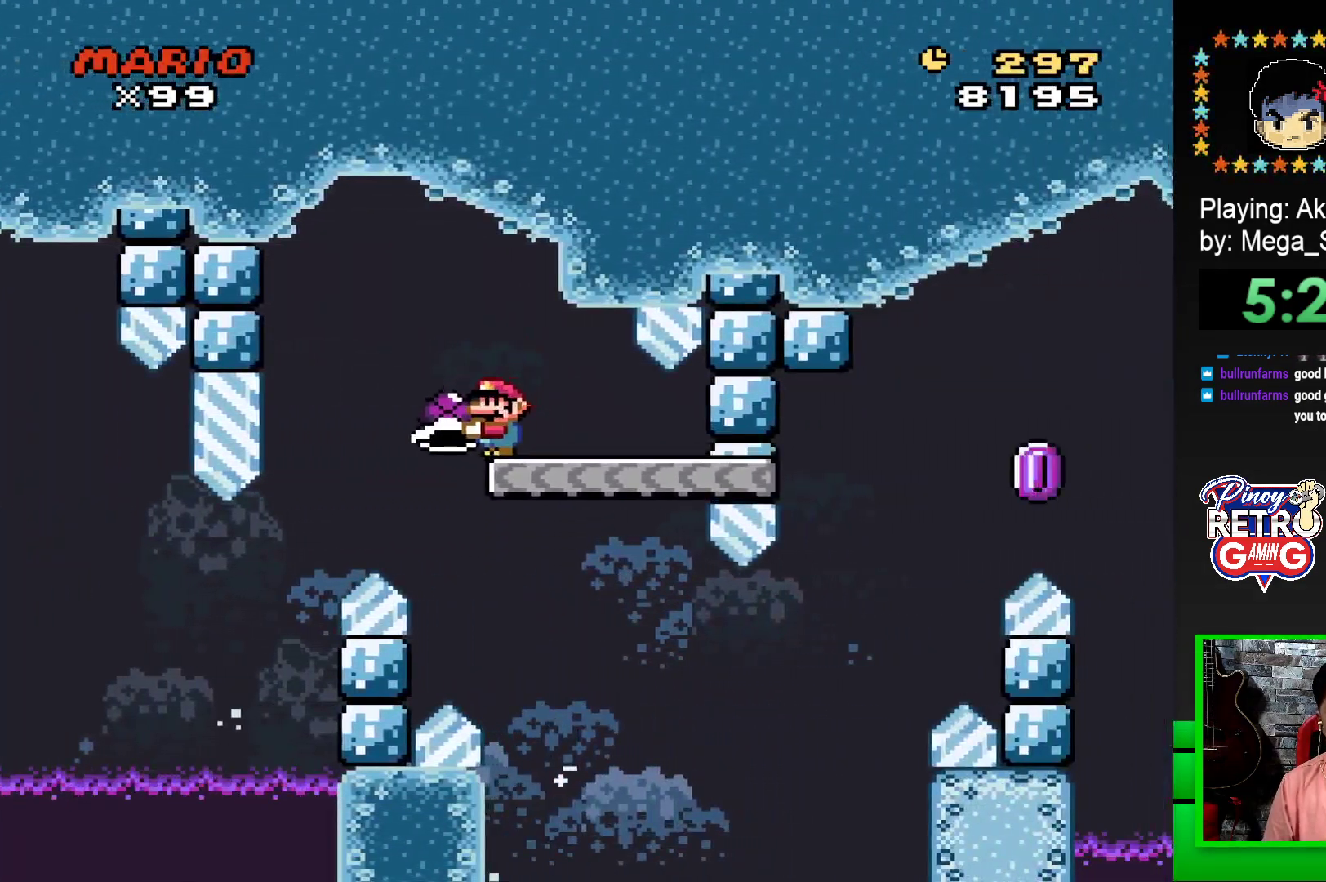
{"buttons": ["SQUARE", "DPAD_RIGHT"], "events": [[183, "DPAD_RIGHT", "down"]]}
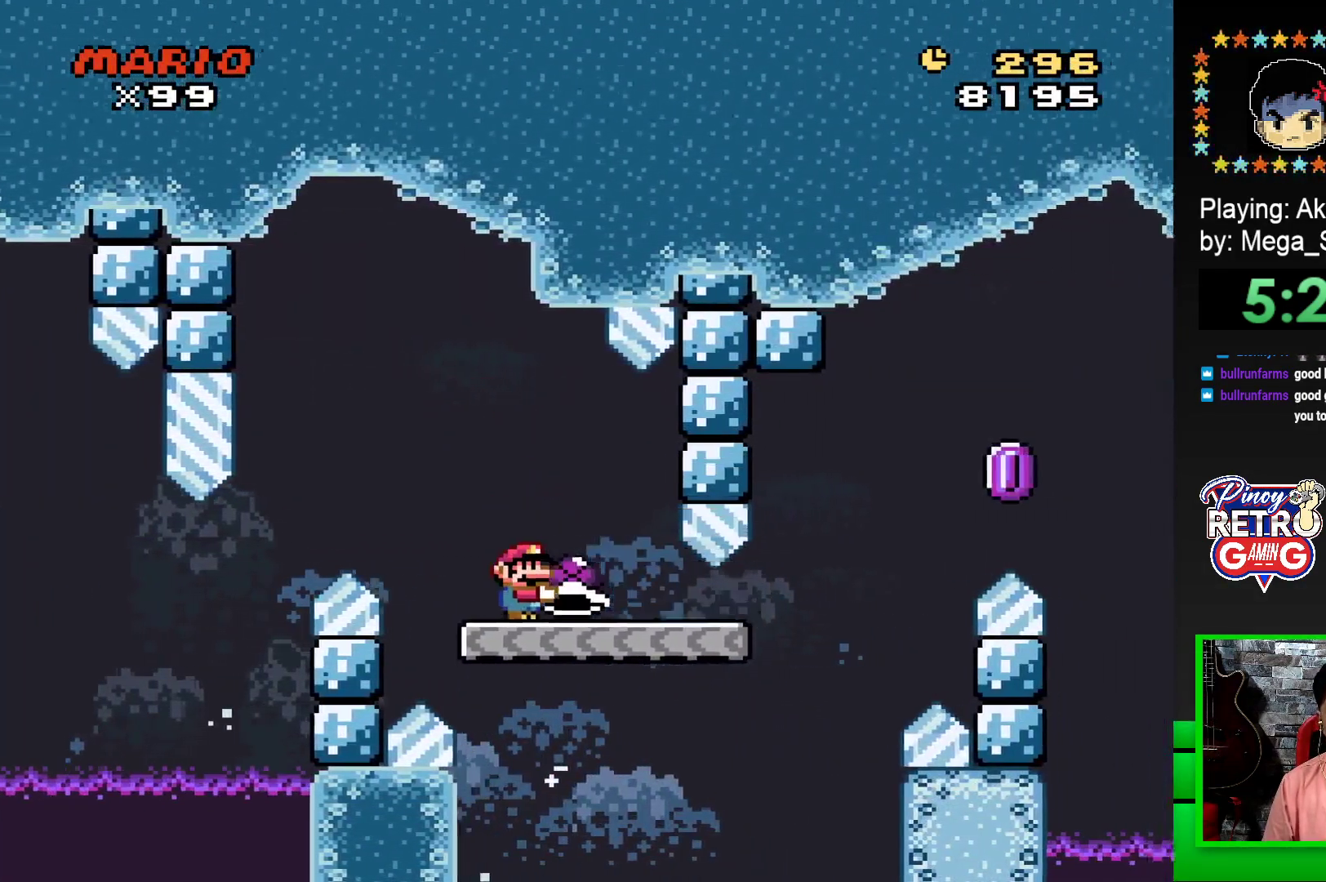
{"buttons": ["CROSS", "SQUARE", "DPAD_RIGHT"], "events": [[250, "CROSS", "down"]]}
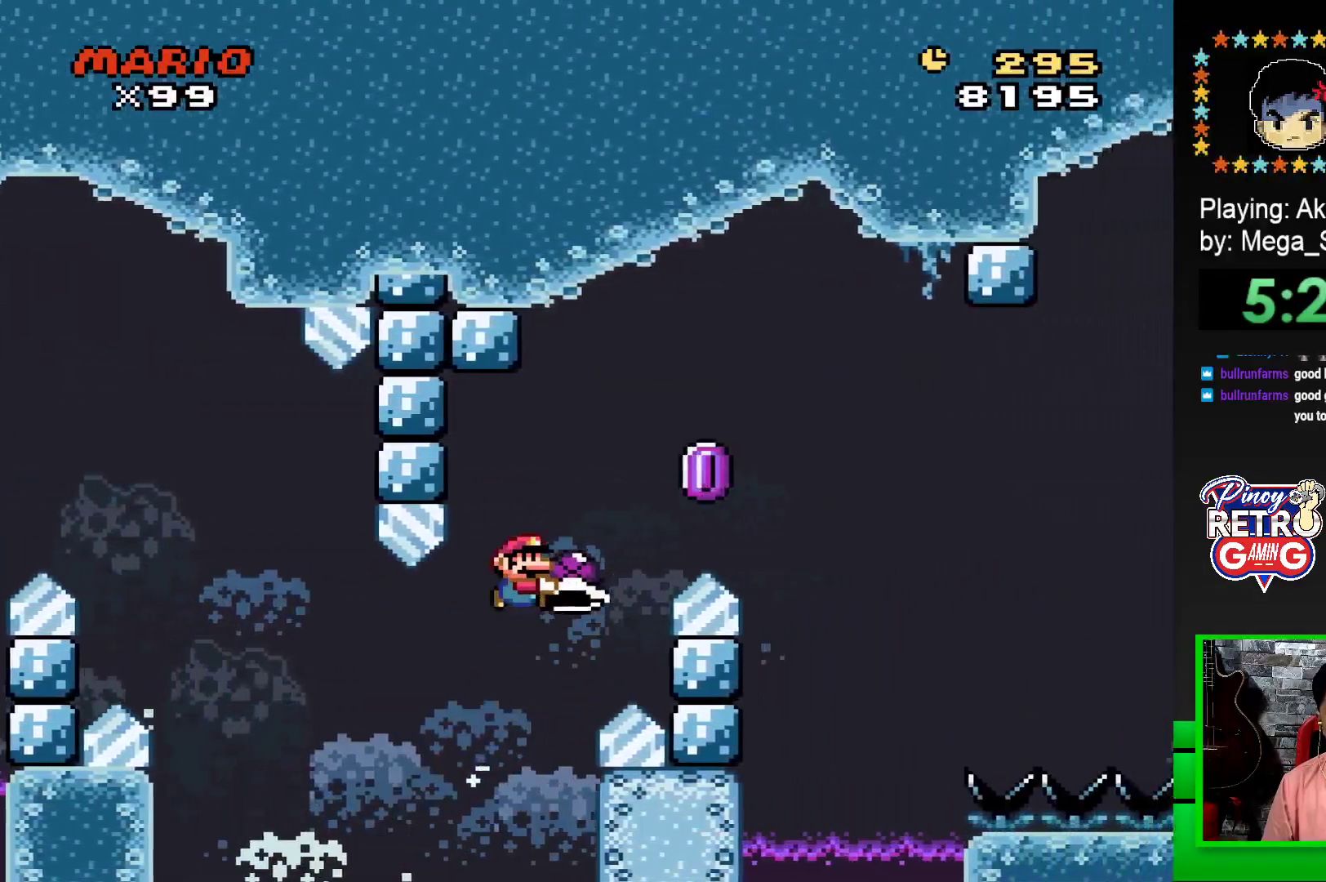
{"buttons": ["SQUARE", "DPAD_RIGHT"], "events": [[183, "CROSS", "up"], [200, "SQUARE", "up"], [300, "SQUARE", "down"]]}
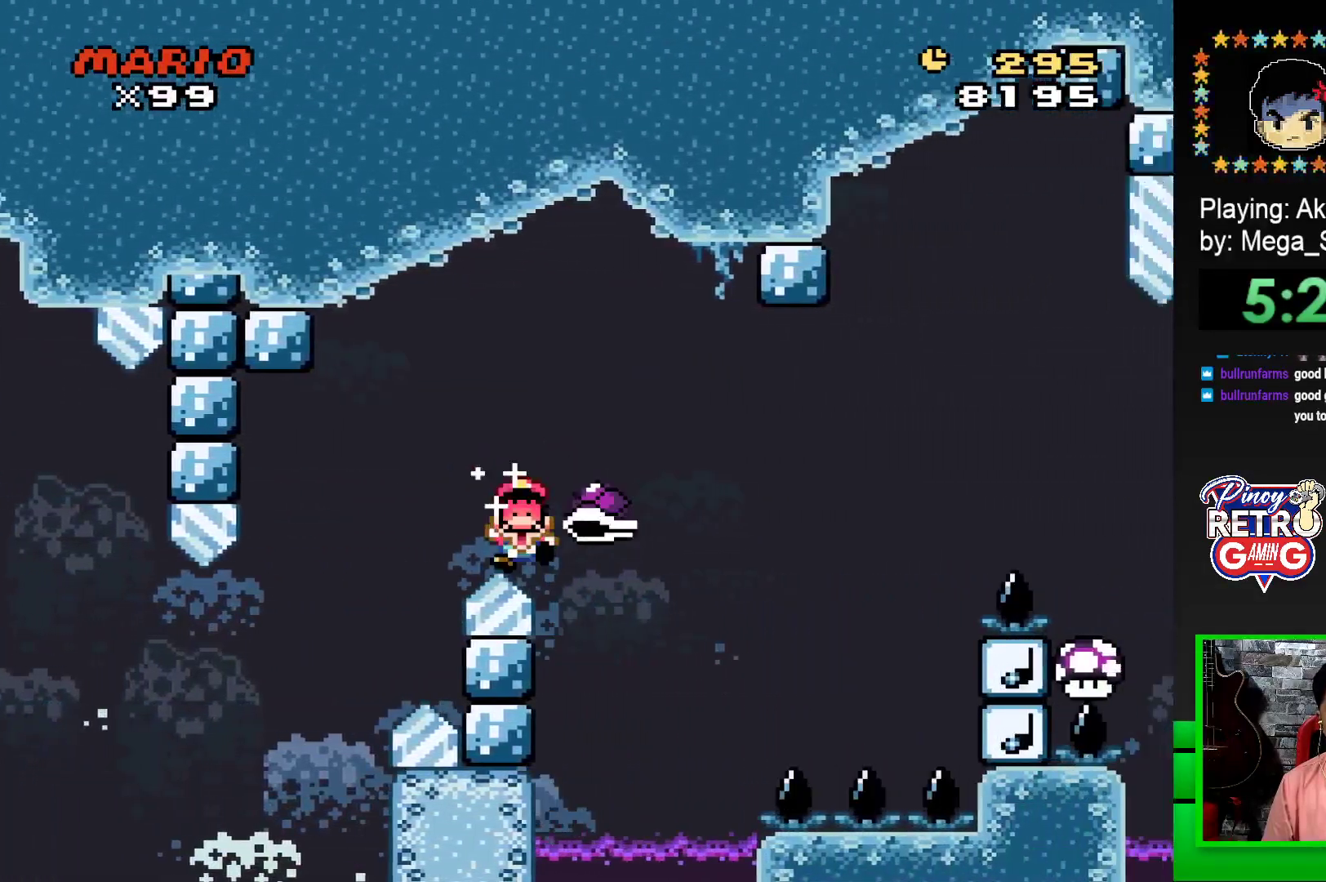
{"buttons": [], "events": [[233, "DPAD_RIGHT", "up"], [250, "SQUARE", "up"], [367, "CROSS", "down"], [467, "CROSS", "up"]]}
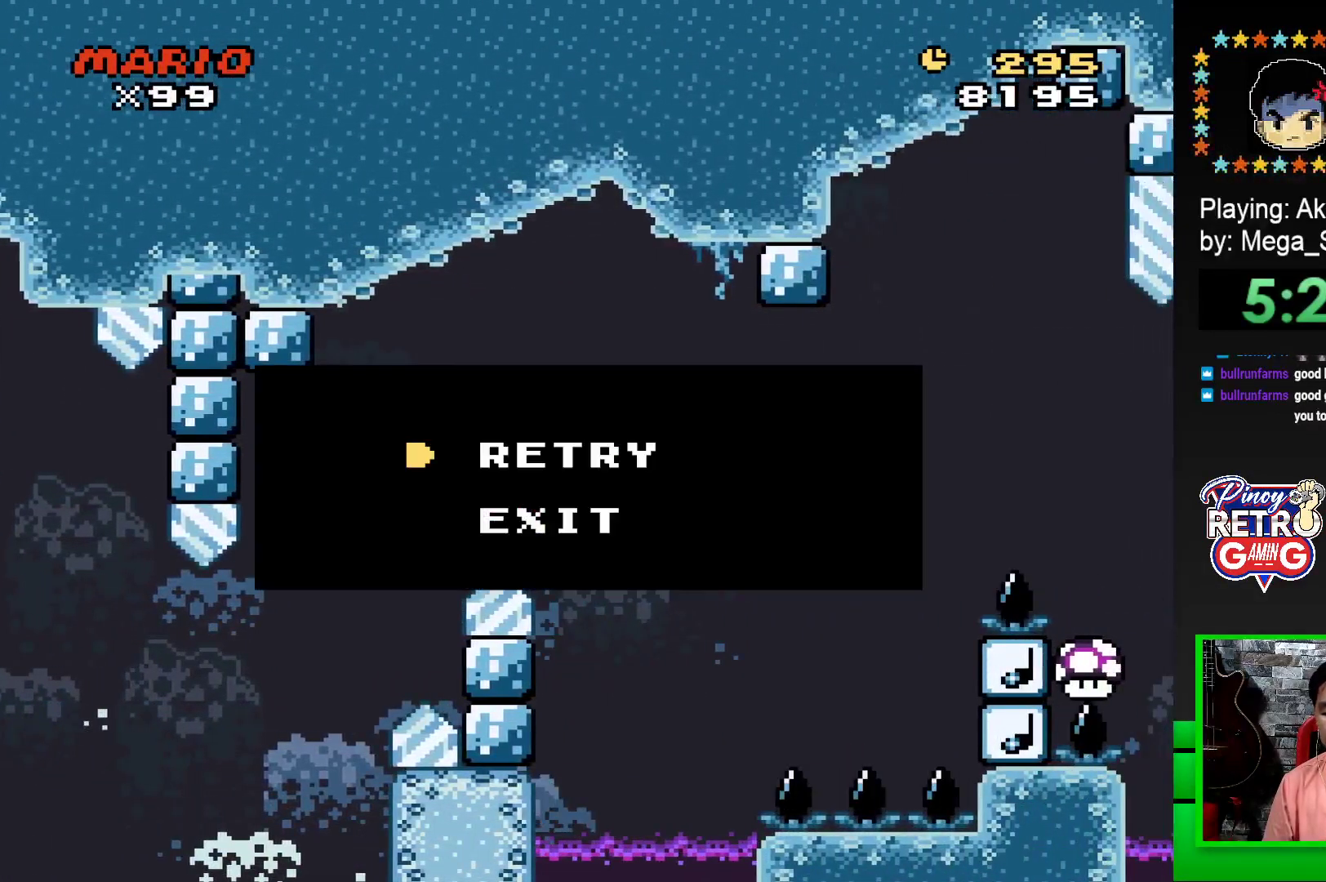
{"buttons": ["CROSS"], "events": [[33, "CROSS", "down"], [117, "CROSS", "up"], [183, "CROSS", "down"], [267, "CROSS", "up"], [350, "CROSS", "down"], [417, "CROSS", "up"], [500, "CROSS", "down"]]}
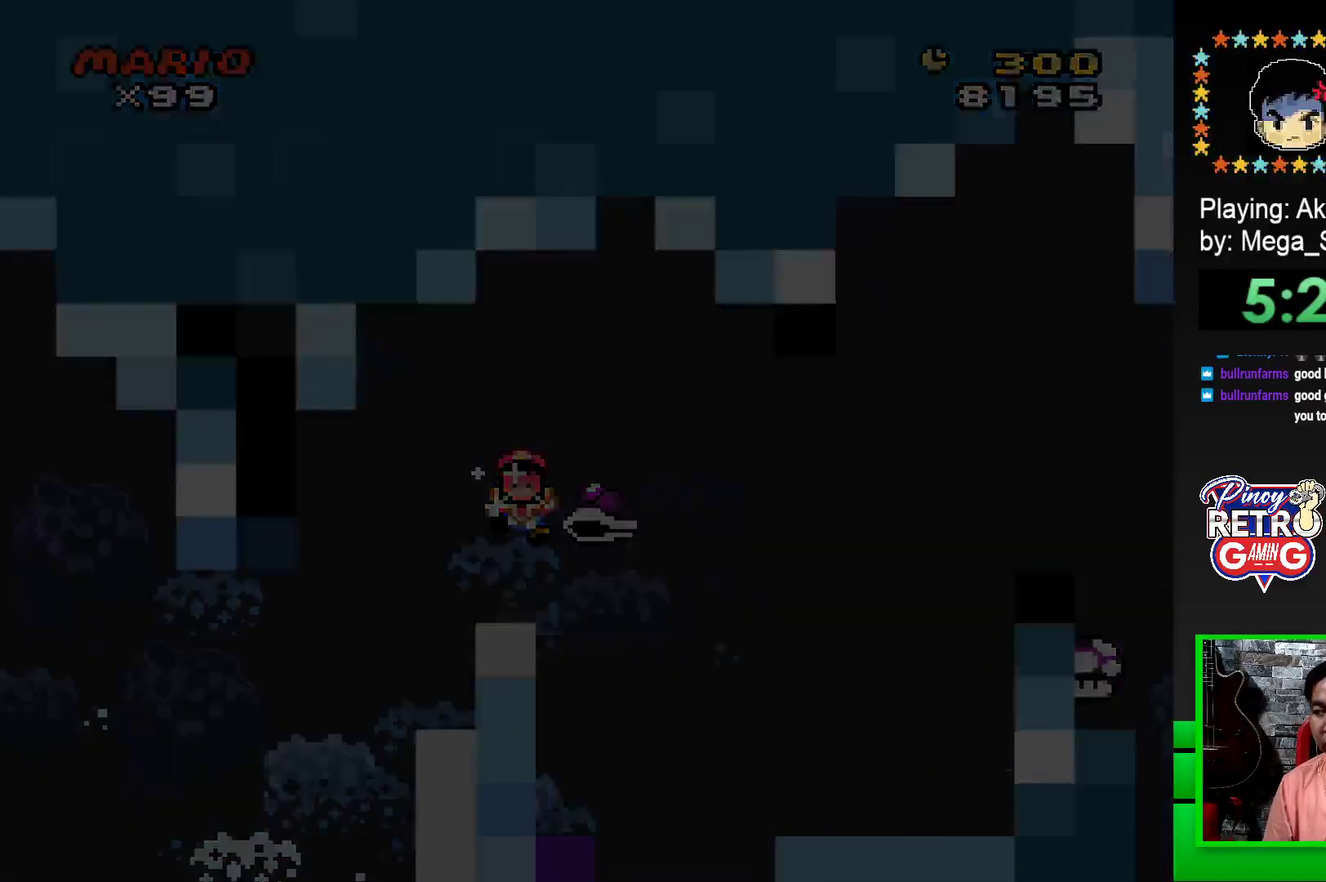
{"buttons": ["CROSS"], "events": [[83, "CROSS", "up"], [183, "CROSS", "down"], [250, "CROSS", "up"], [300, "CROSS", "down"], [383, "CROSS", "up"], [450, "CROSS", "down"]]}
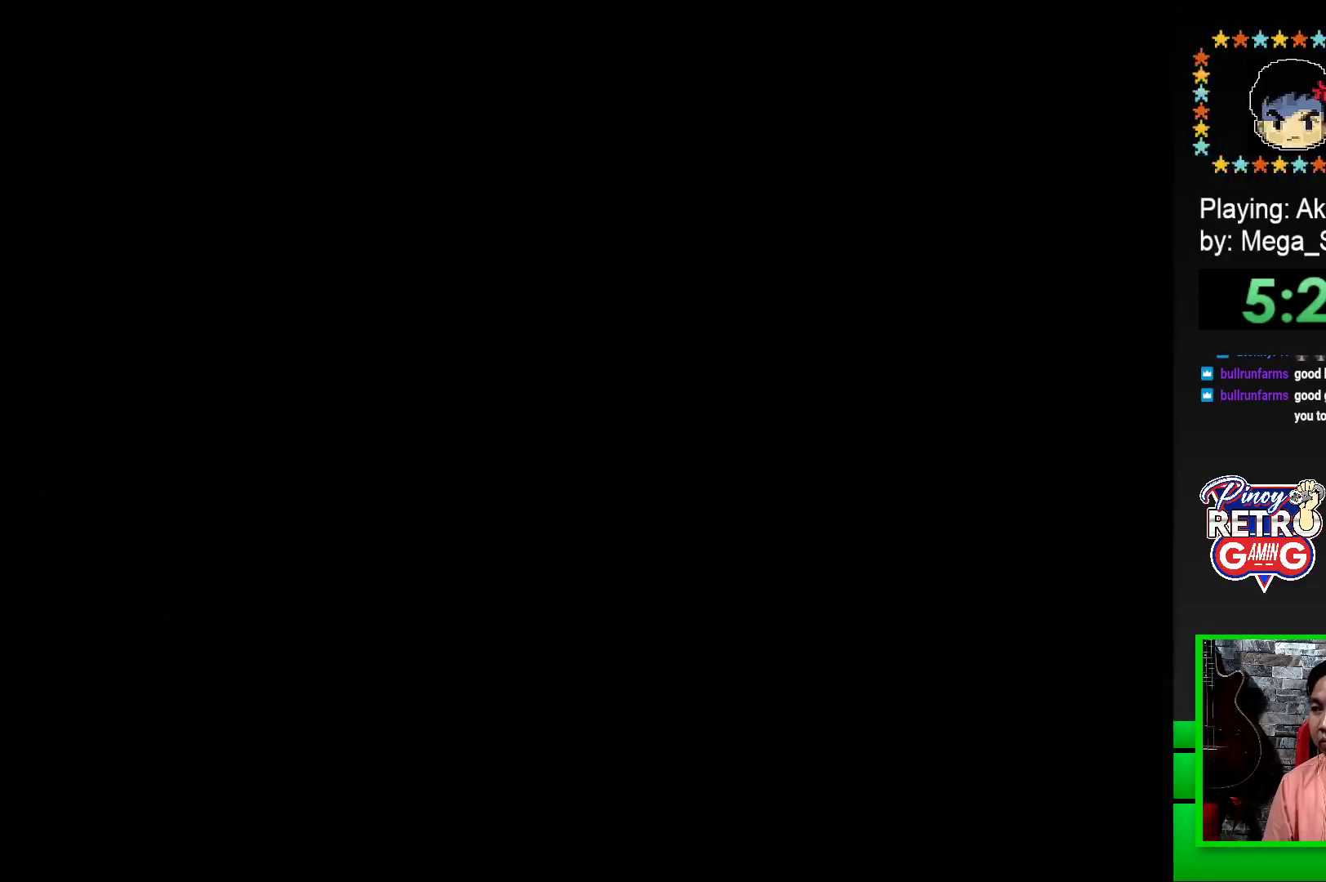
{"buttons": [], "events": [[17, "CROSS", "up"], [117, "CROSS", "down"], [183, "CROSS", "up"], [283, "CROSS", "down"], [333, "CROSS", "up"]]}
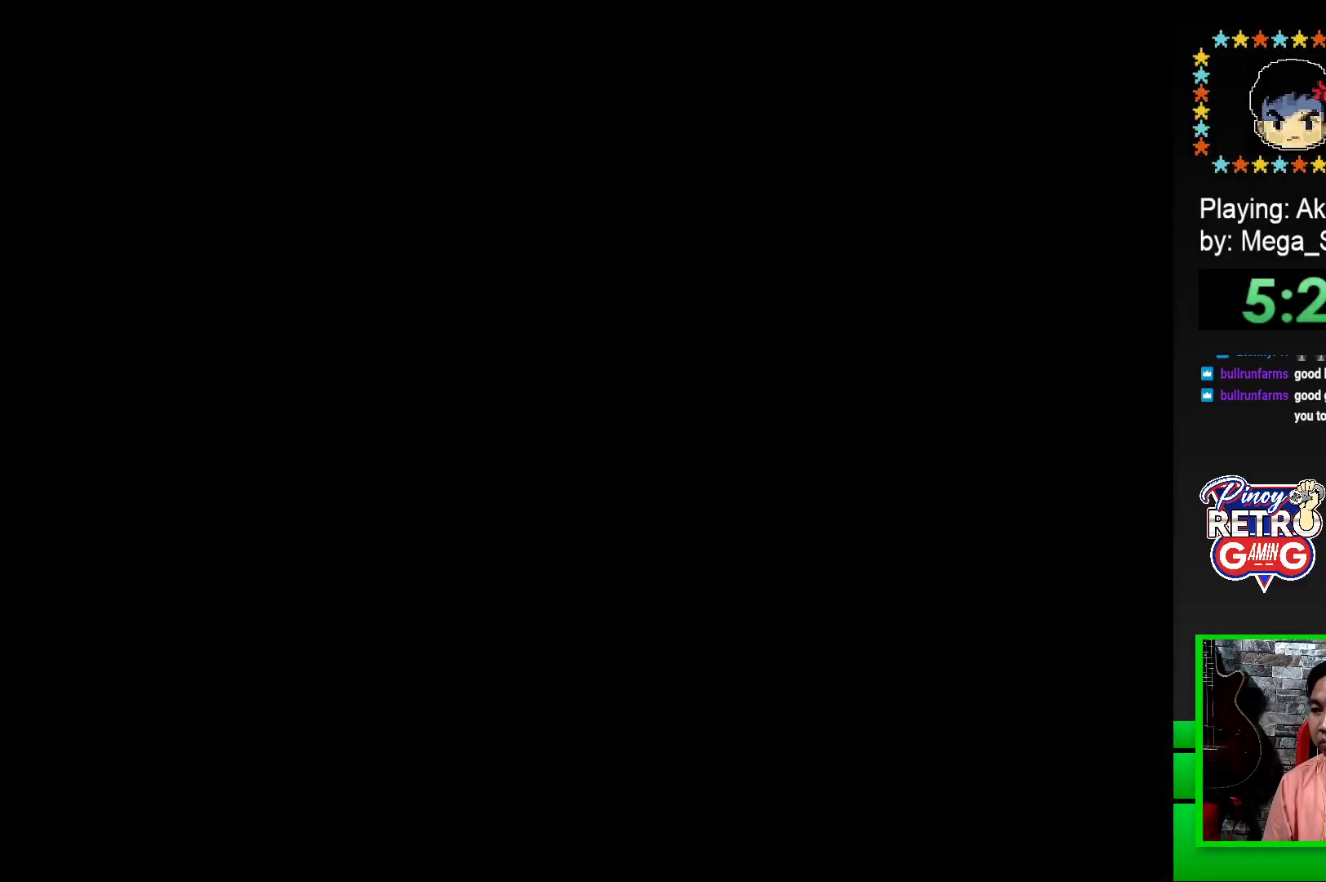
{"buttons": ["SQUARE"], "events": [[50, "SQUARE", "down"]]}
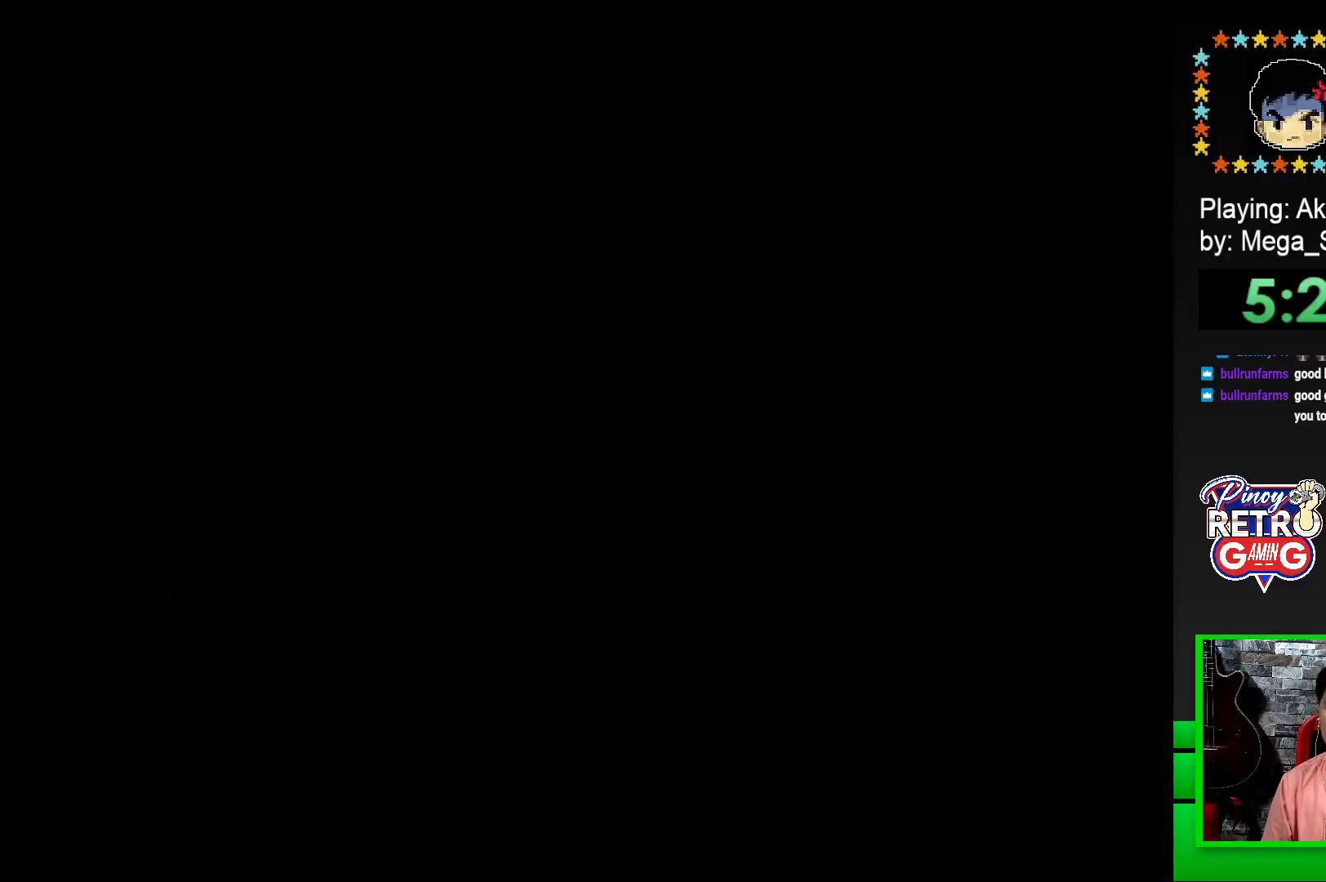
{"buttons": ["SQUARE"], "events": []}
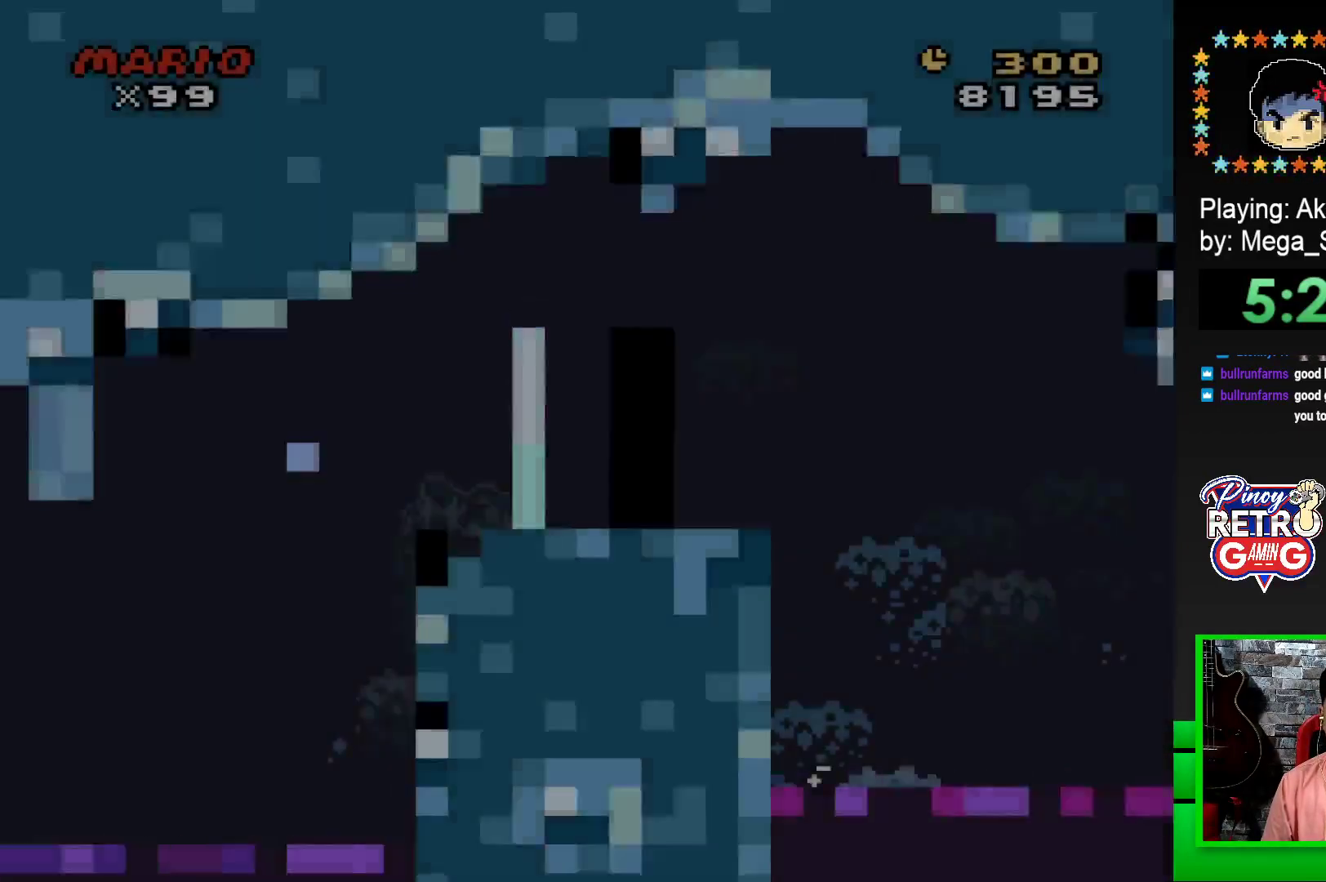
{"buttons": ["SQUARE", "DPAD_RIGHT"], "events": [[50, "DPAD_RIGHT", "down"]]}
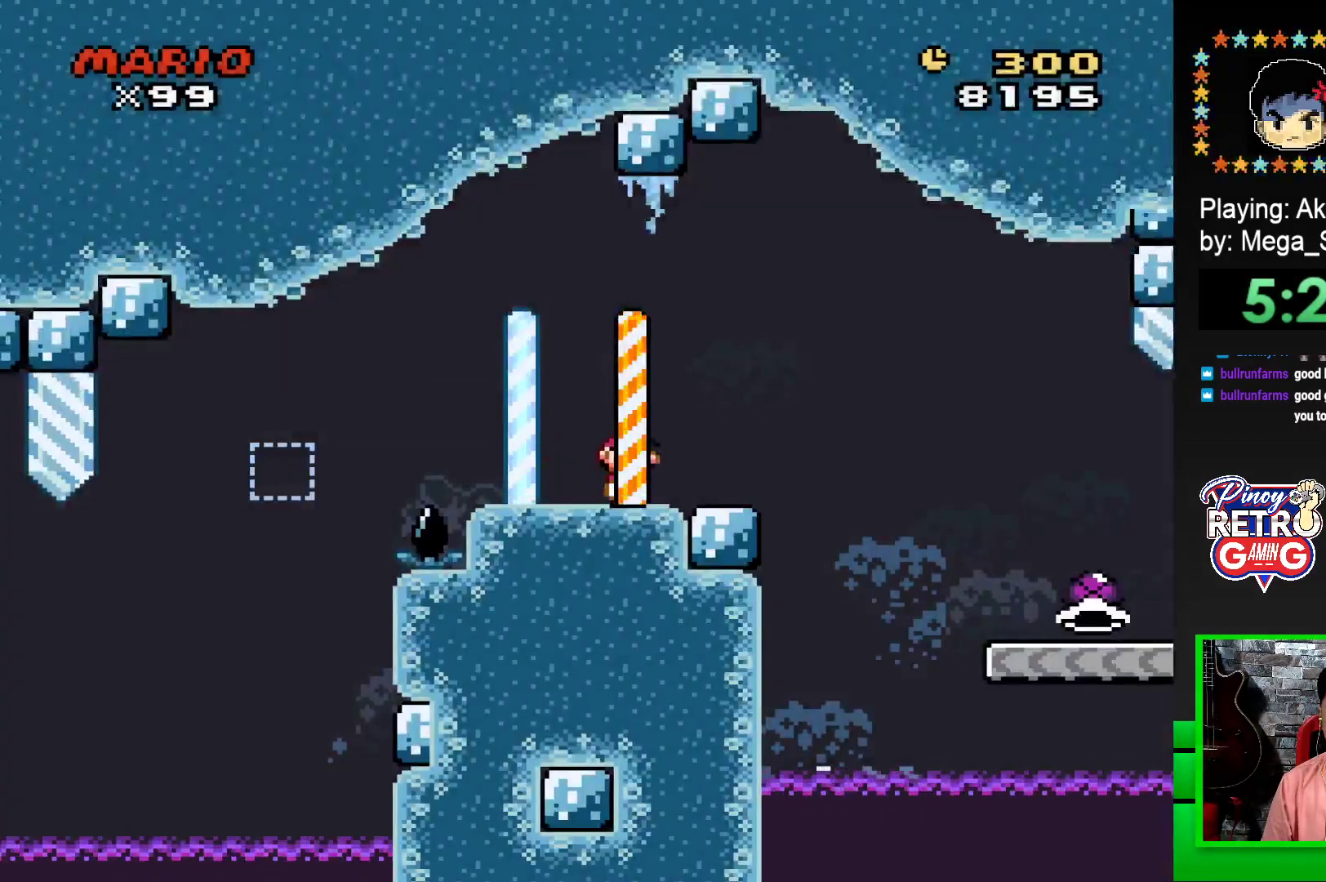
{"buttons": ["SQUARE"], "events": [[100, "CROSS", "down"], [167, "CROSS", "up"], [500, "DPAD_RIGHT", "up"]]}
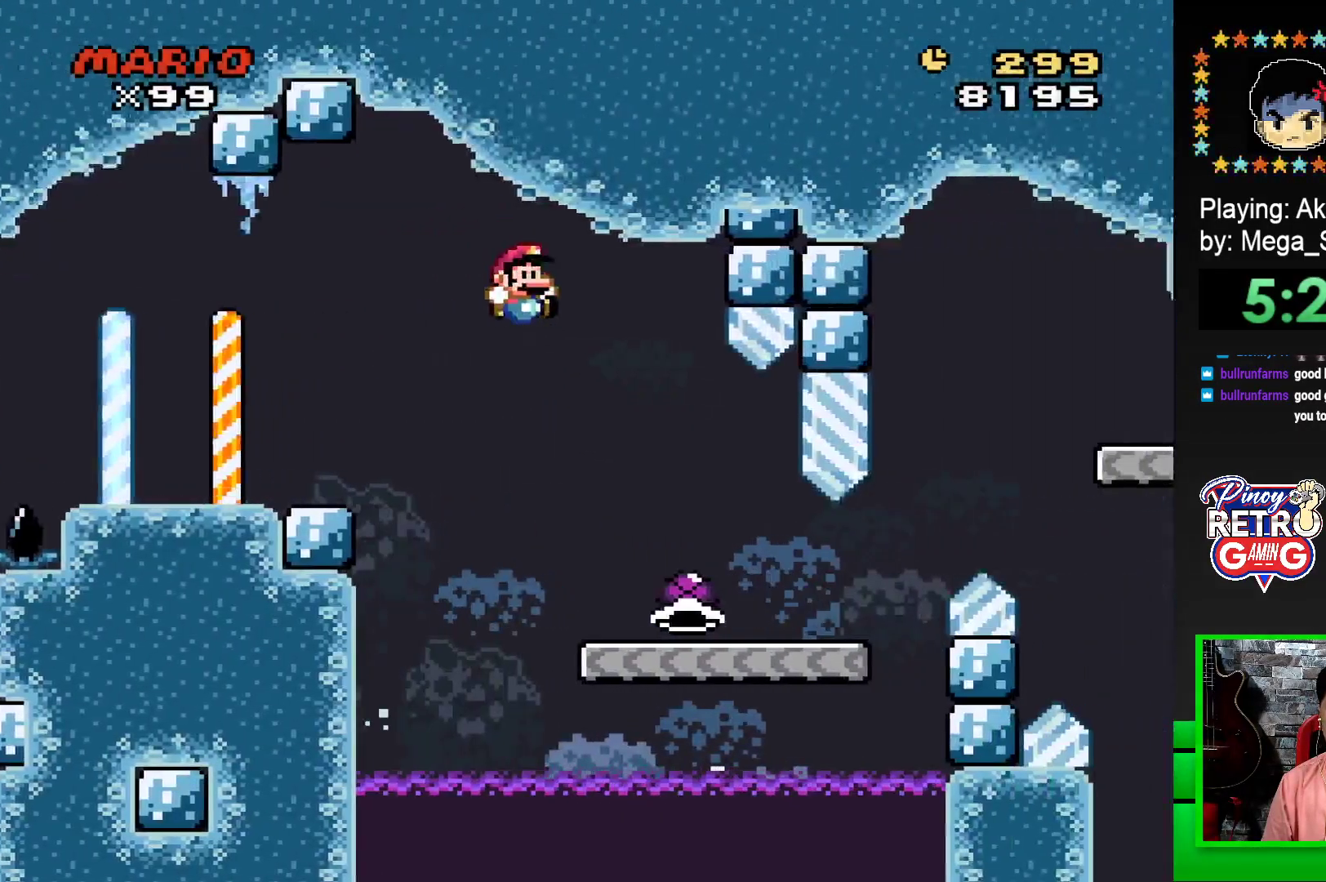
{"buttons": ["SQUARE", "DPAD_RIGHT"], "events": [[50, "DPAD_LEFT", "down"], [133, "DPAD_LEFT", "up"], [167, "DPAD_RIGHT", "down"]]}
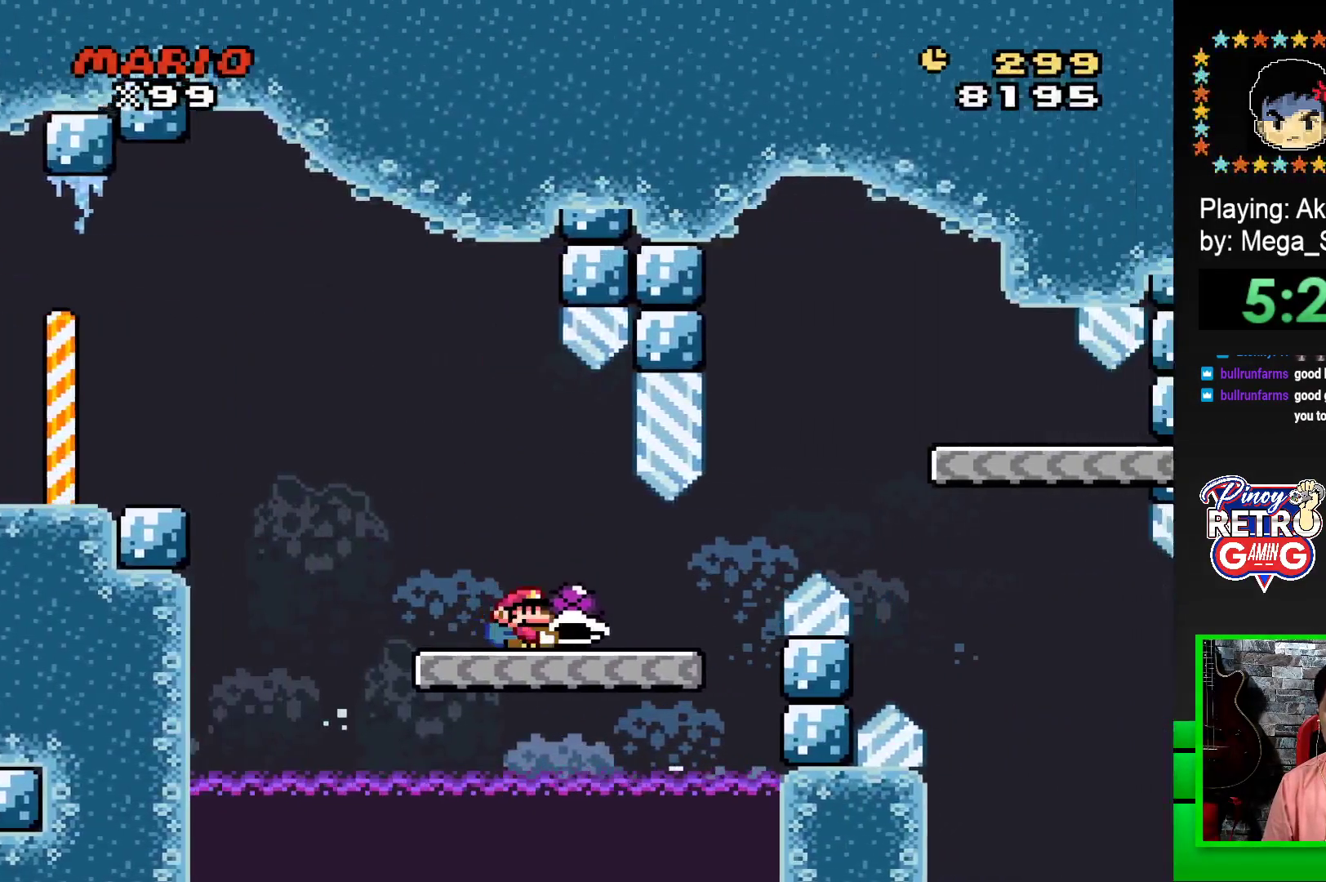
{"buttons": ["CROSS", "SQUARE", "DPAD_RIGHT"], "events": [[167, "CROSS", "down"]]}